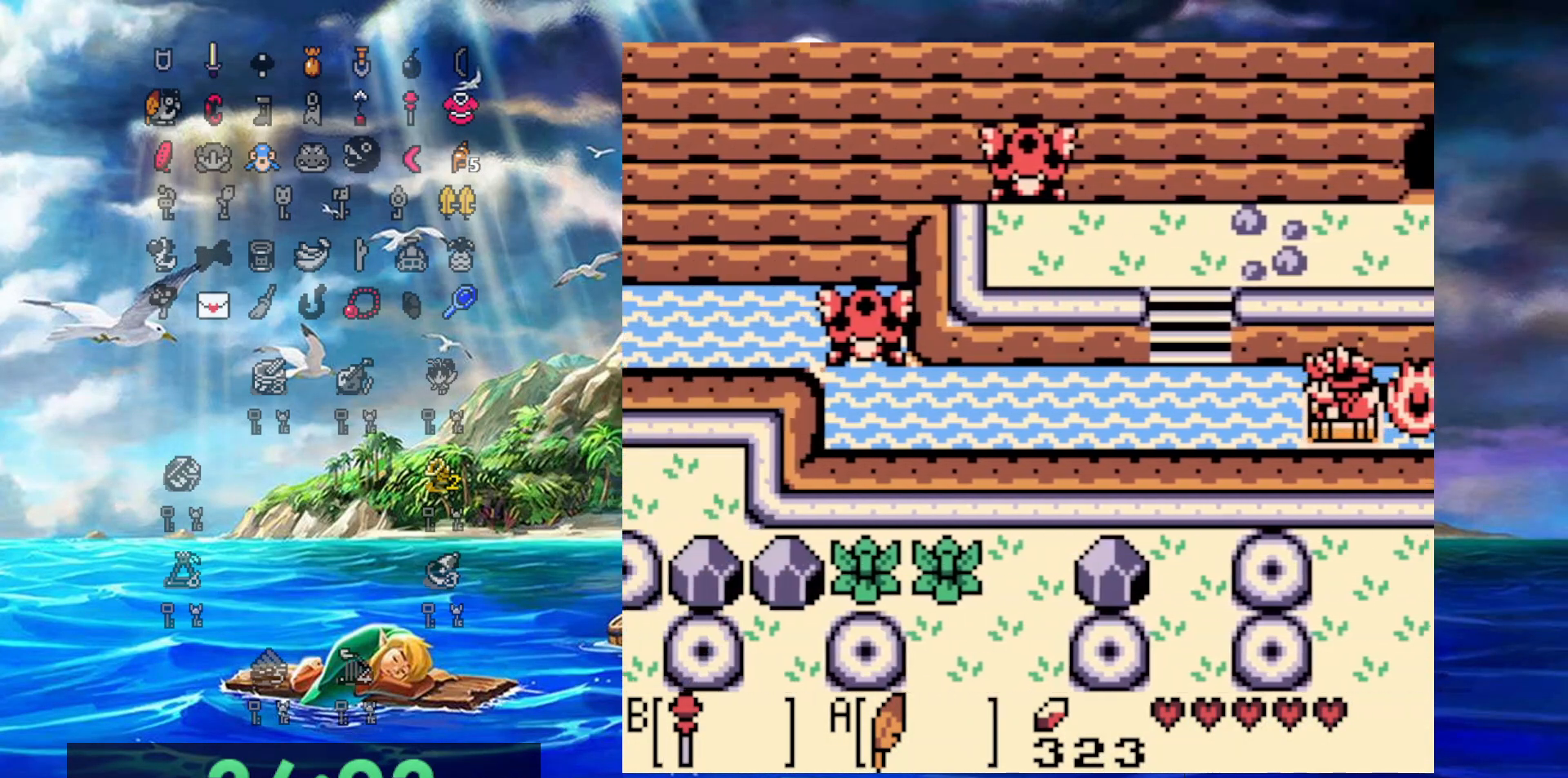
Gameplay with a controller (Nintendo layout); each line is a JSON object with the inputs held at the frame after it. "events" lists button and stick changes between this image and that frame as [ms after this image, input, new state], when the widget could be followed in between. Not read: L3 R3 START.
{"buttons": ["B", "DPAD_LEFT"], "events": [[33, "B", "up"], [117, "B", "down"], [217, "B", "up"], [300, "B", "down"], [400, "B", "up"], [500, "B", "down"]]}
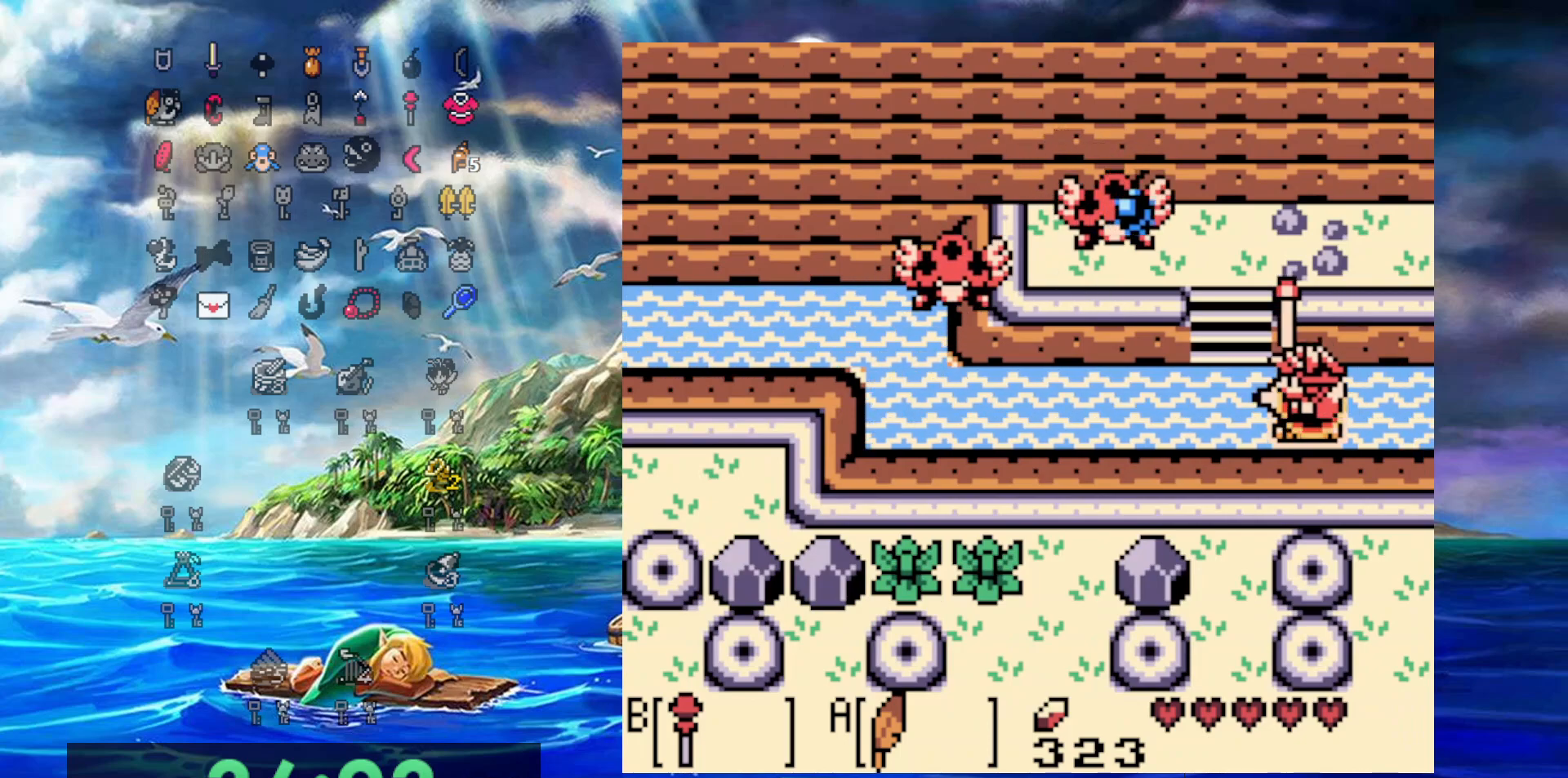
{"buttons": ["DPAD_DOWN", "DPAD_LEFT"], "events": [[100, "B", "up"], [167, "B", "down"], [217, "DPAD_DOWN", "down"], [267, "B", "up"], [367, "B", "down"], [483, "B", "up"]]}
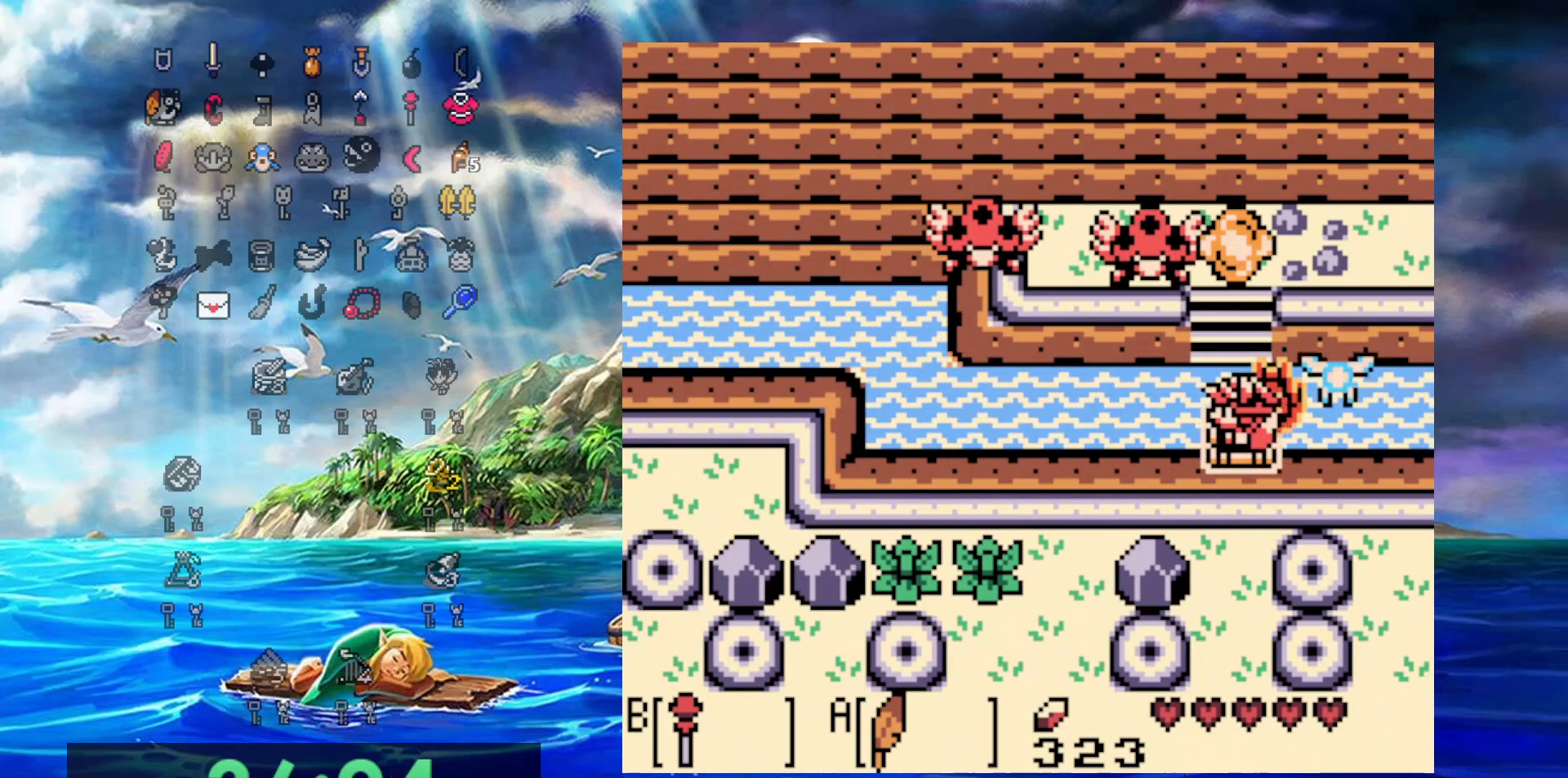
{"buttons": ["B", "DPAD_LEFT"], "events": [[67, "B", "down"], [183, "DPAD_DOWN", "up"], [200, "B", "up"], [283, "B", "down"], [400, "B", "up"], [500, "B", "down"]]}
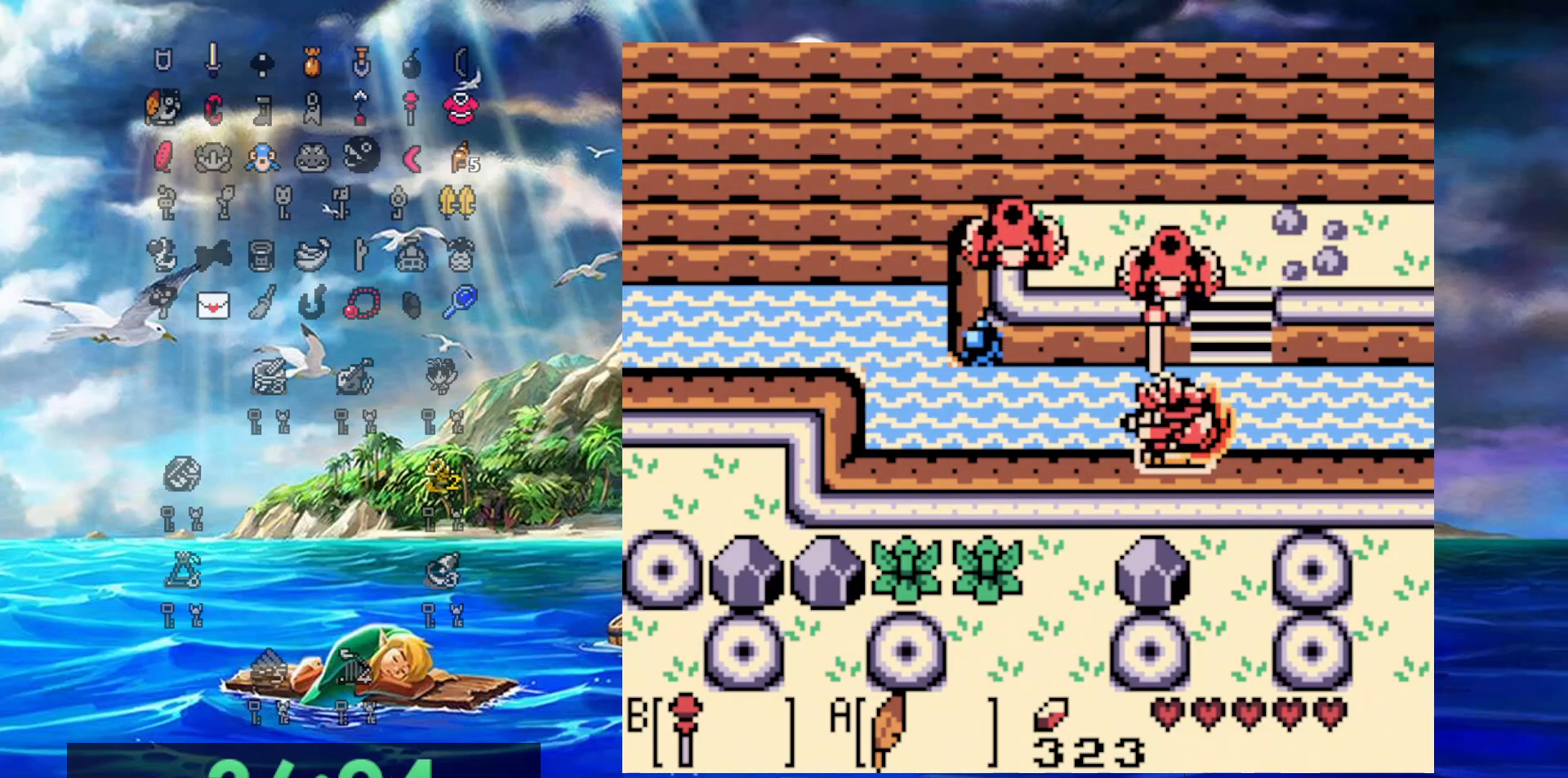
{"buttons": ["DPAD_LEFT"], "events": [[100, "B", "up"], [167, "B", "down"], [300, "B", "up"], [367, "B", "down"], [483, "B", "up"]]}
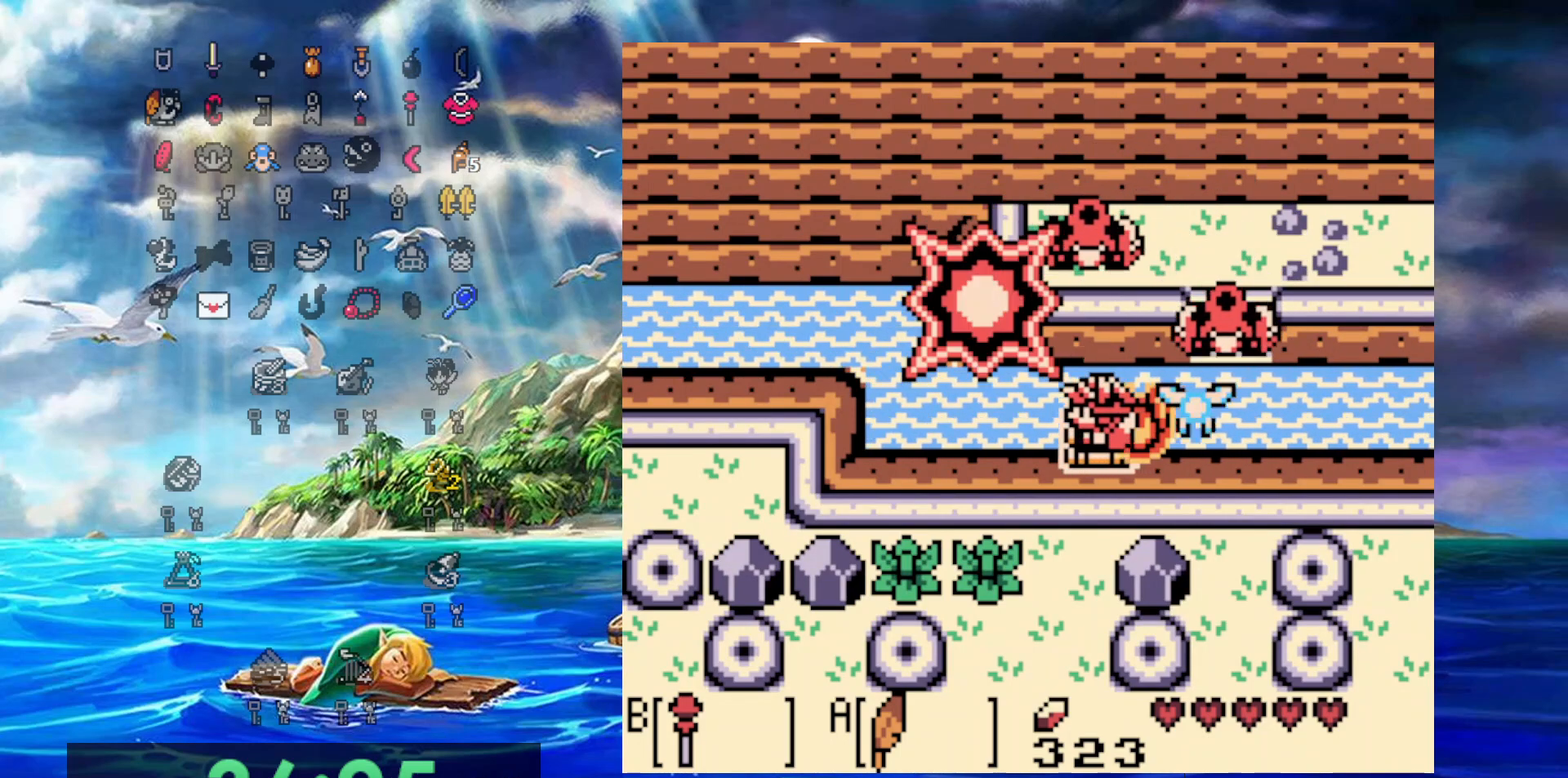
{"buttons": ["B", "DPAD_LEFT"], "events": [[50, "B", "down"], [167, "B", "up"], [250, "B", "down"], [367, "B", "up"], [450, "B", "down"]]}
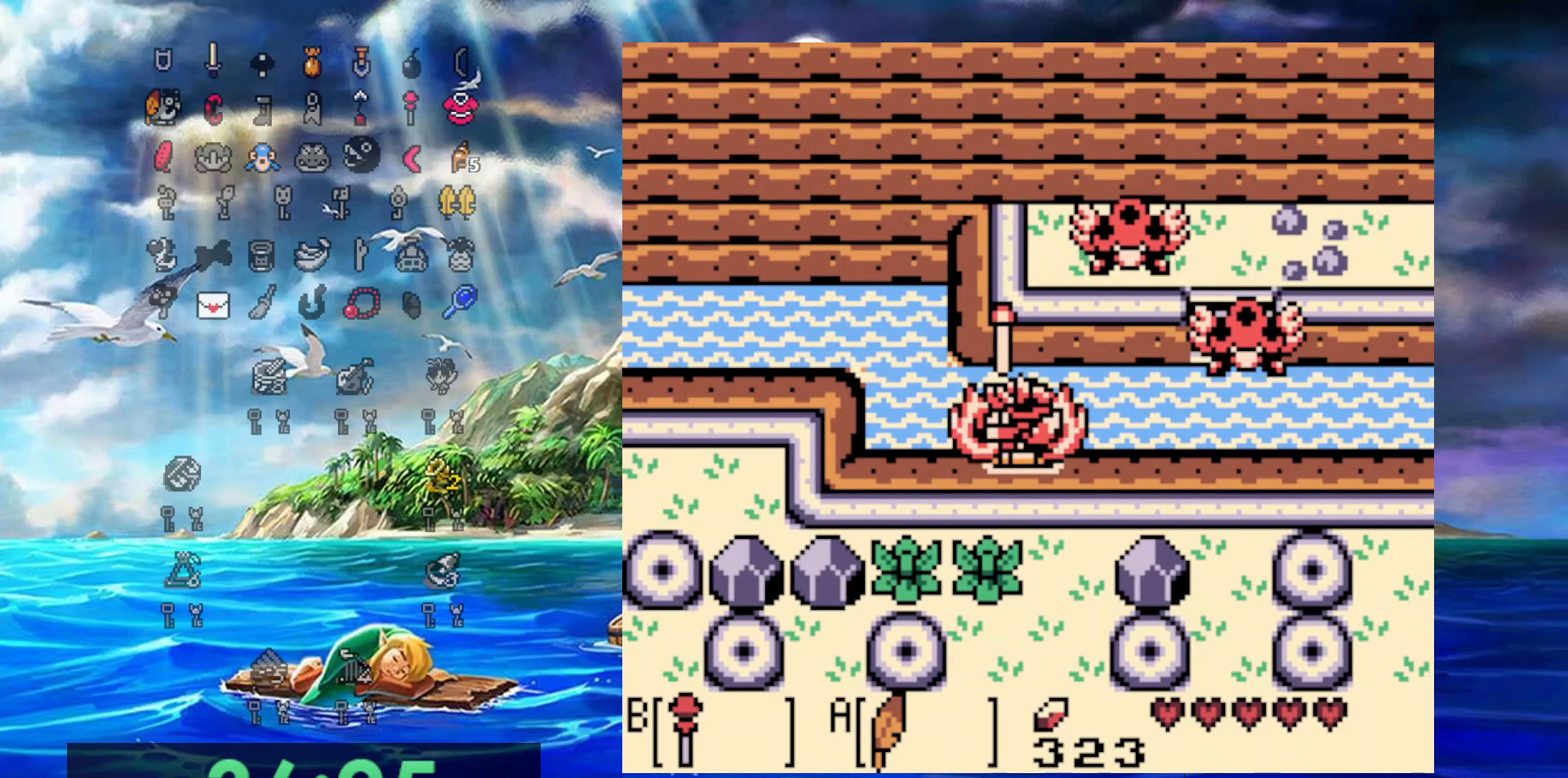
{"buttons": ["DPAD_UP", "DPAD_LEFT"], "events": [[83, "B", "up"], [150, "B", "down"], [183, "DPAD_UP", "down"], [267, "B", "up"], [333, "B", "down"], [450, "B", "up"]]}
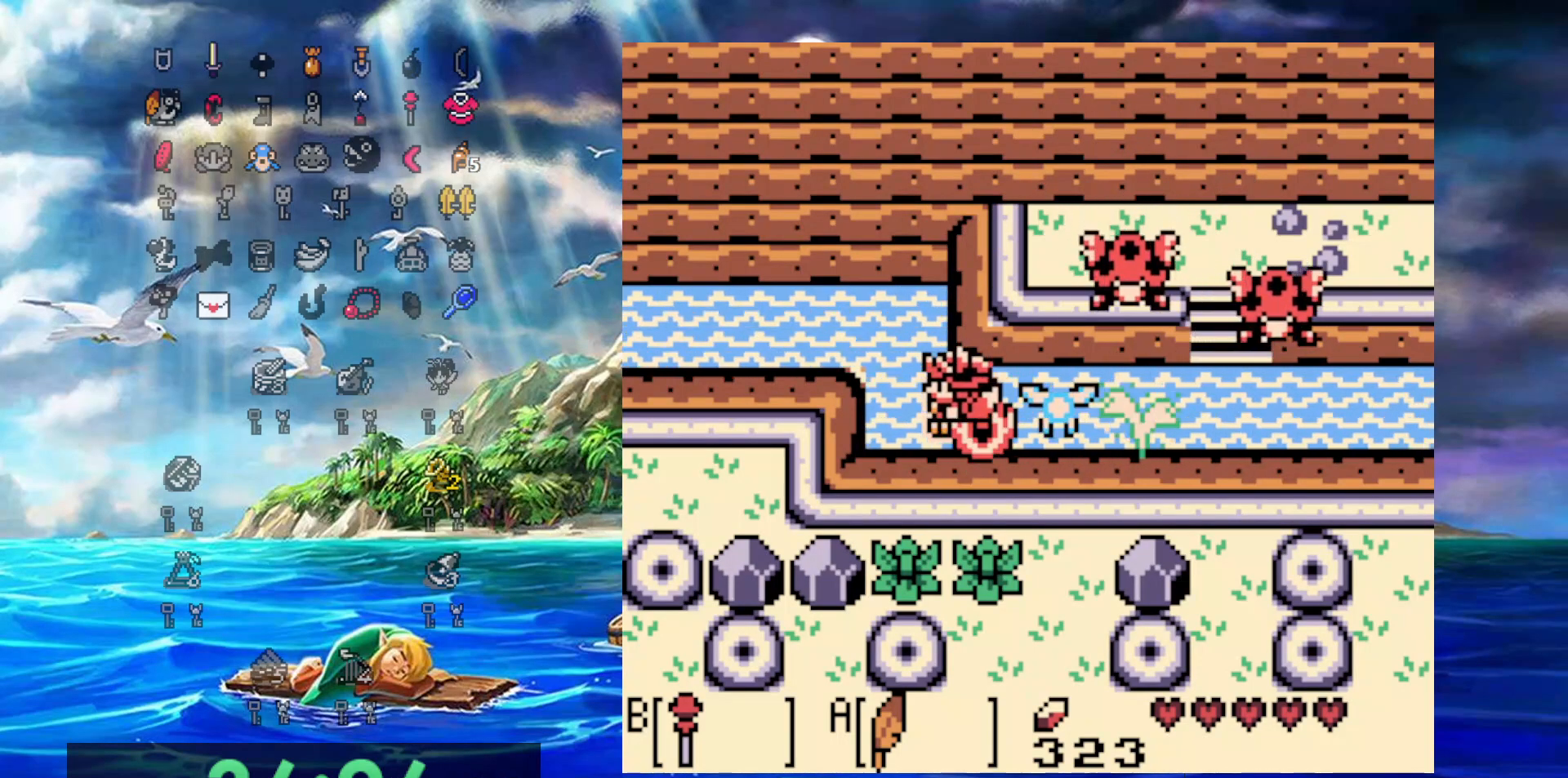
{"buttons": ["B", "DPAD_LEFT"], "events": [[50, "B", "down"], [150, "B", "up"], [233, "B", "down"], [350, "B", "up"], [450, "B", "down"], [450, "DPAD_UP", "up"]]}
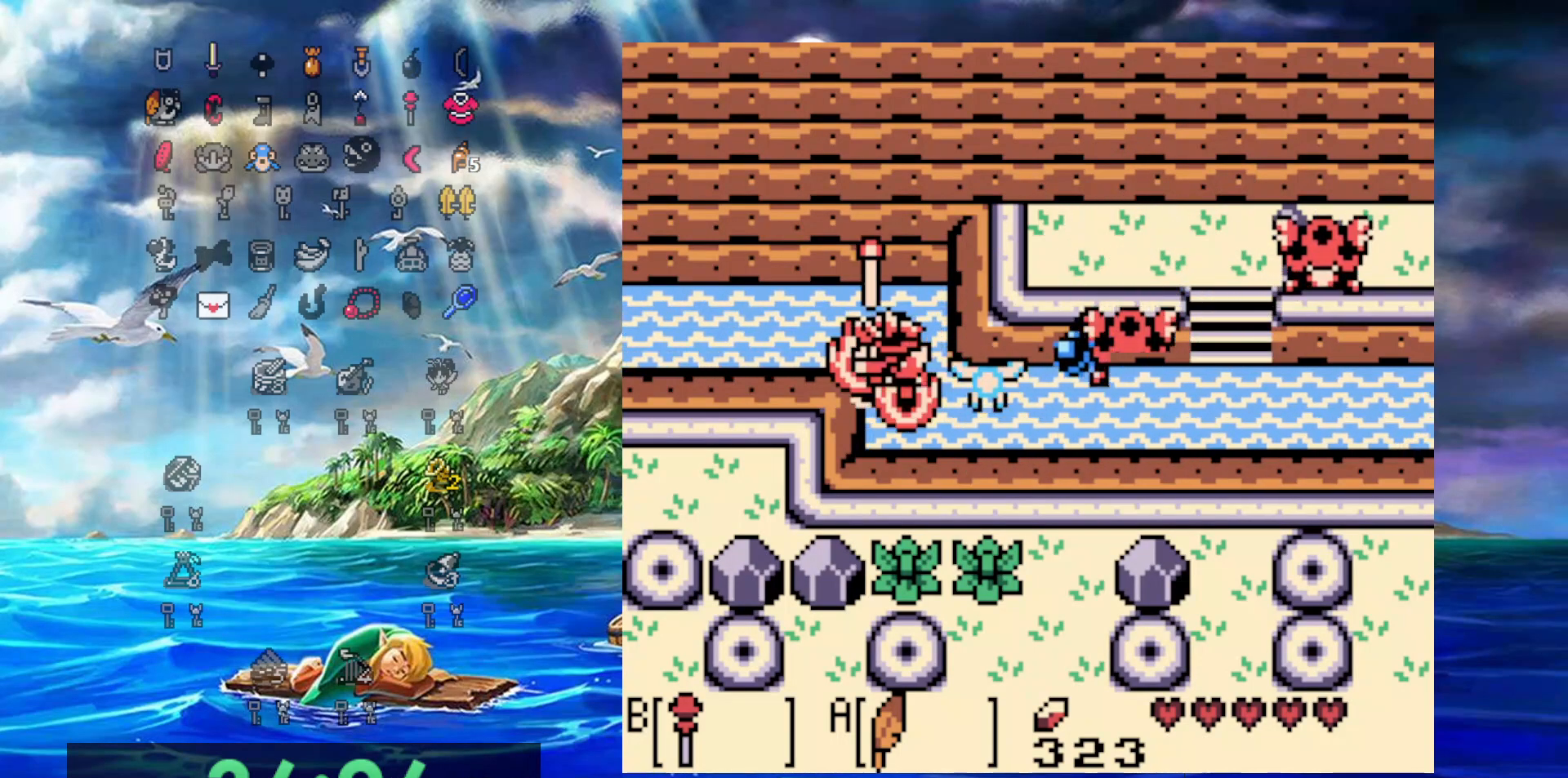
{"buttons": ["B", "DPAD_LEFT"], "events": [[50, "B", "up"], [117, "B", "down"], [233, "B", "up"], [317, "B", "down"], [433, "B", "up"], [500, "B", "down"]]}
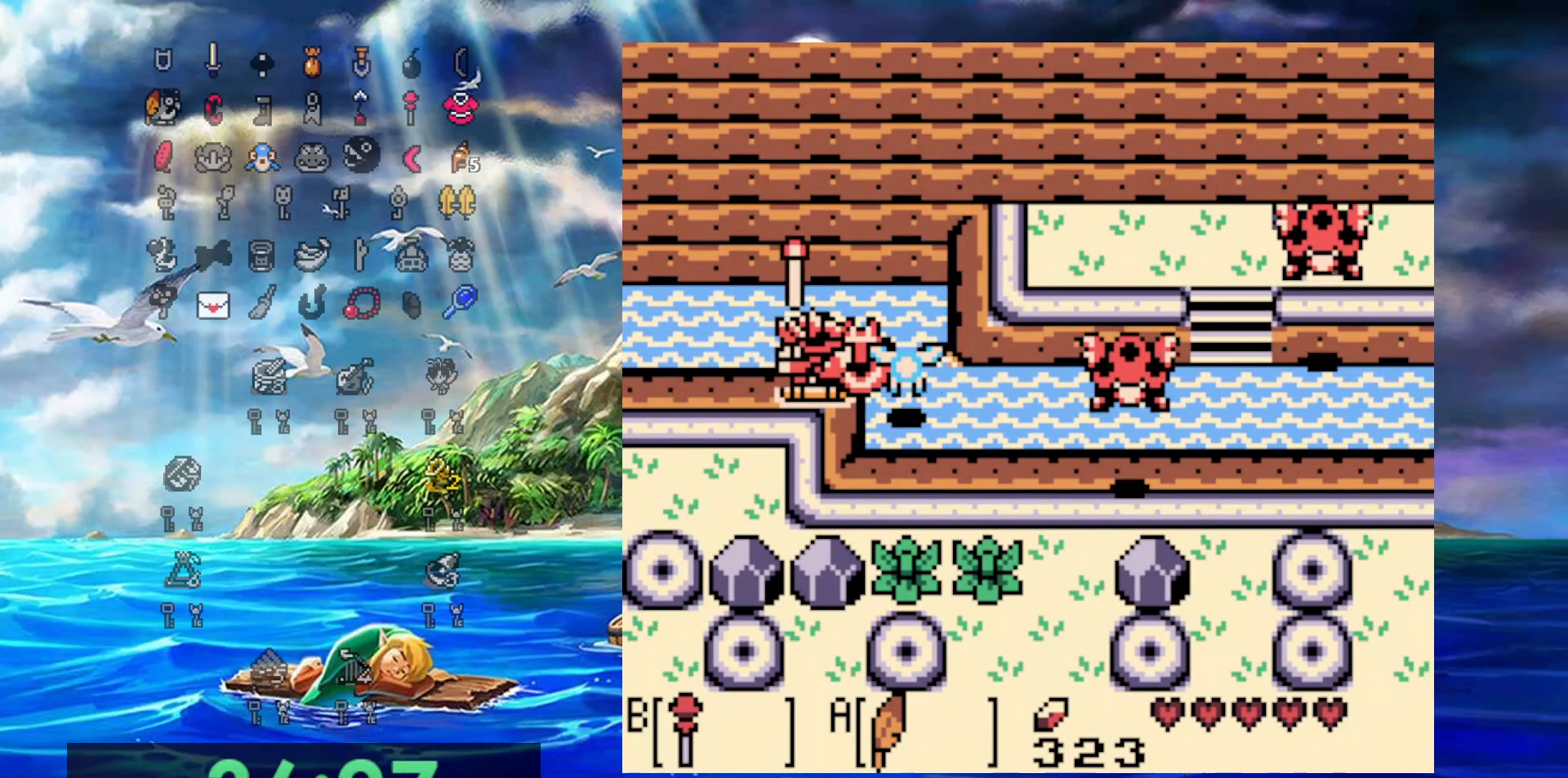
{"buttons": ["B", "DPAD_LEFT"], "events": [[133, "B", "up"], [200, "B", "down"], [317, "B", "up"], [400, "B", "down"]]}
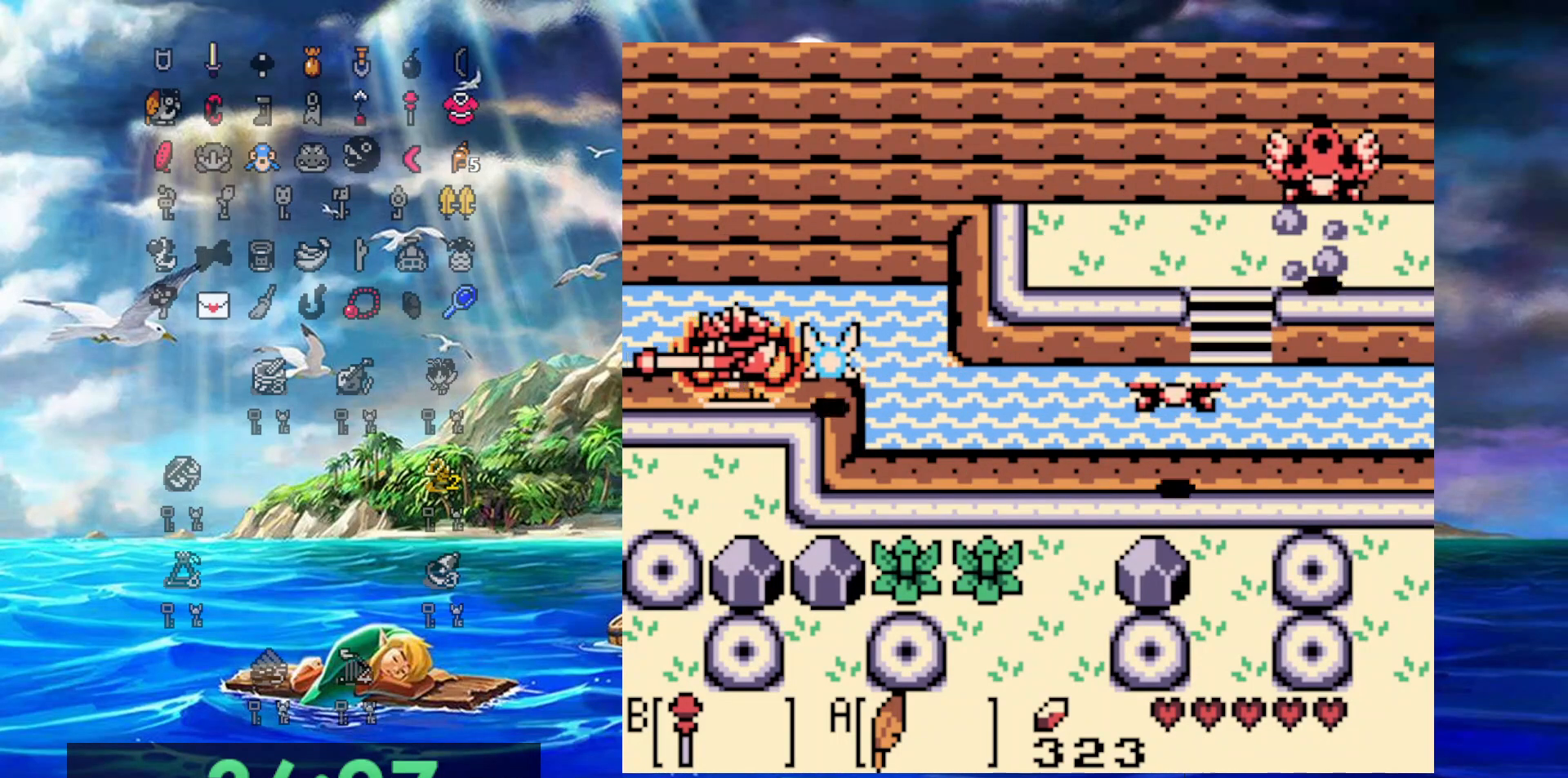
{"buttons": ["DPAD_LEFT"], "events": [[217, "B", "up"]]}
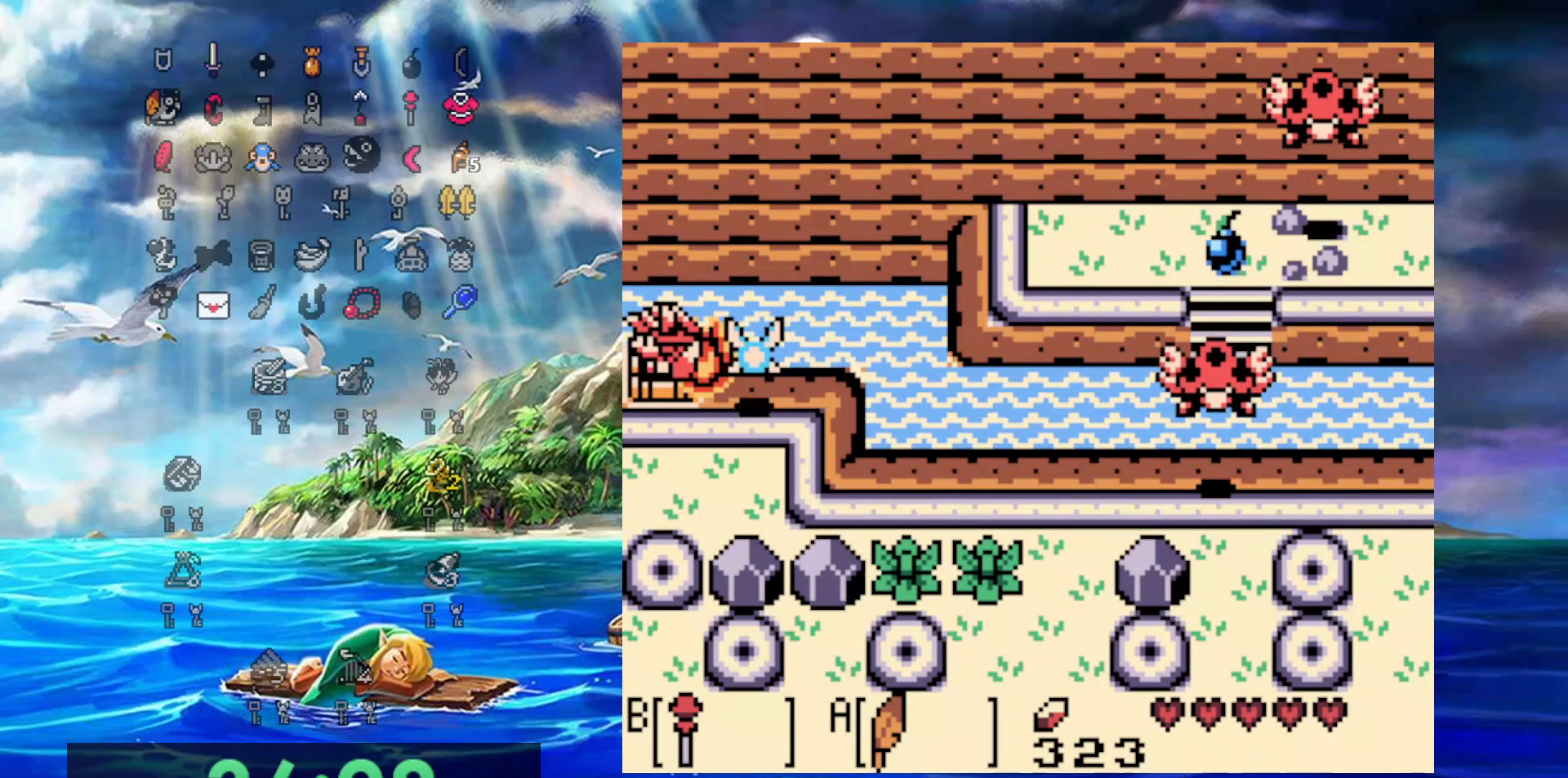
{"buttons": ["DPAD_LEFT"], "events": []}
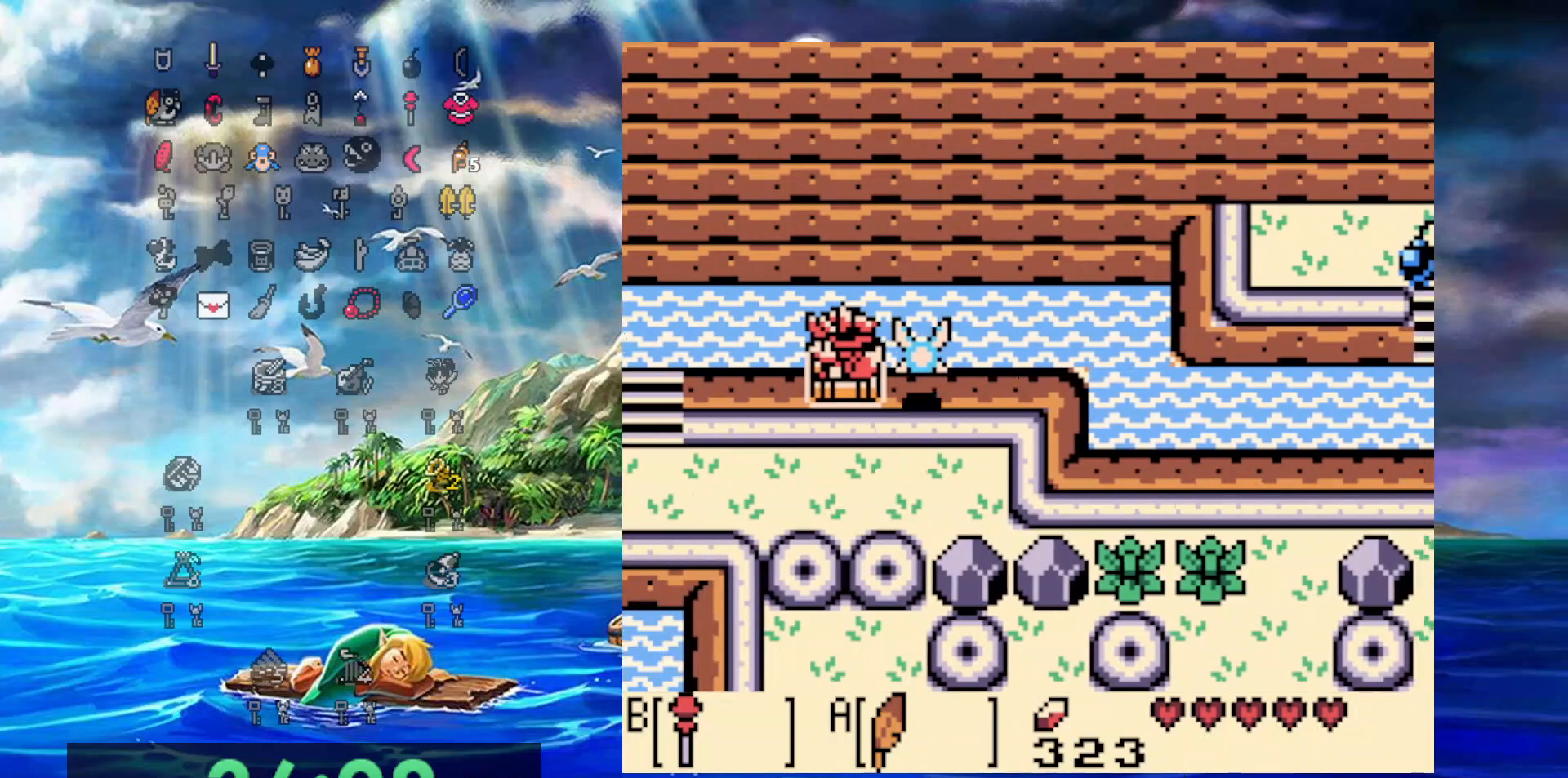
{"buttons": ["DPAD_LEFT"], "events": []}
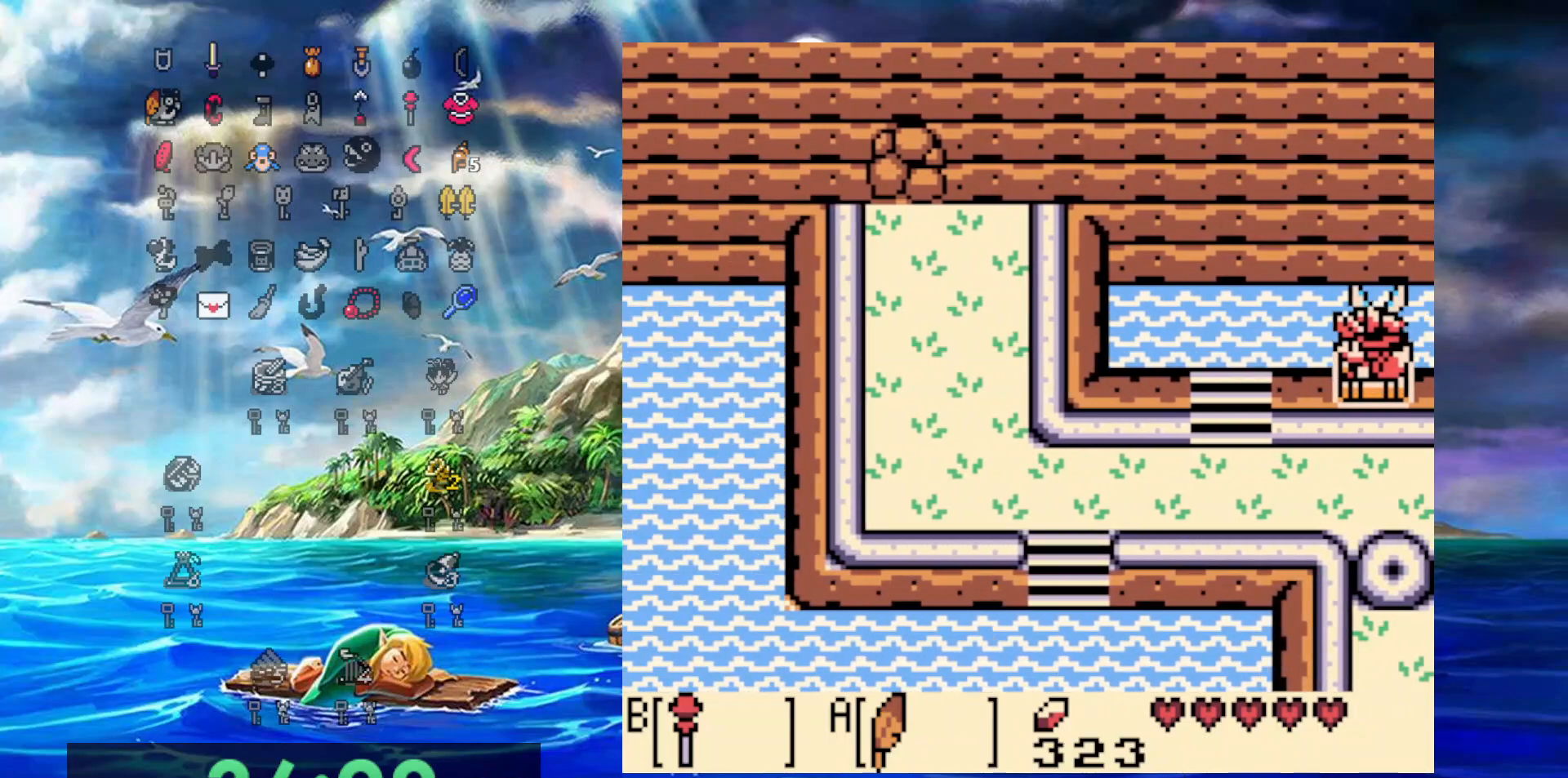
{"buttons": ["DPAD_LEFT"], "events": []}
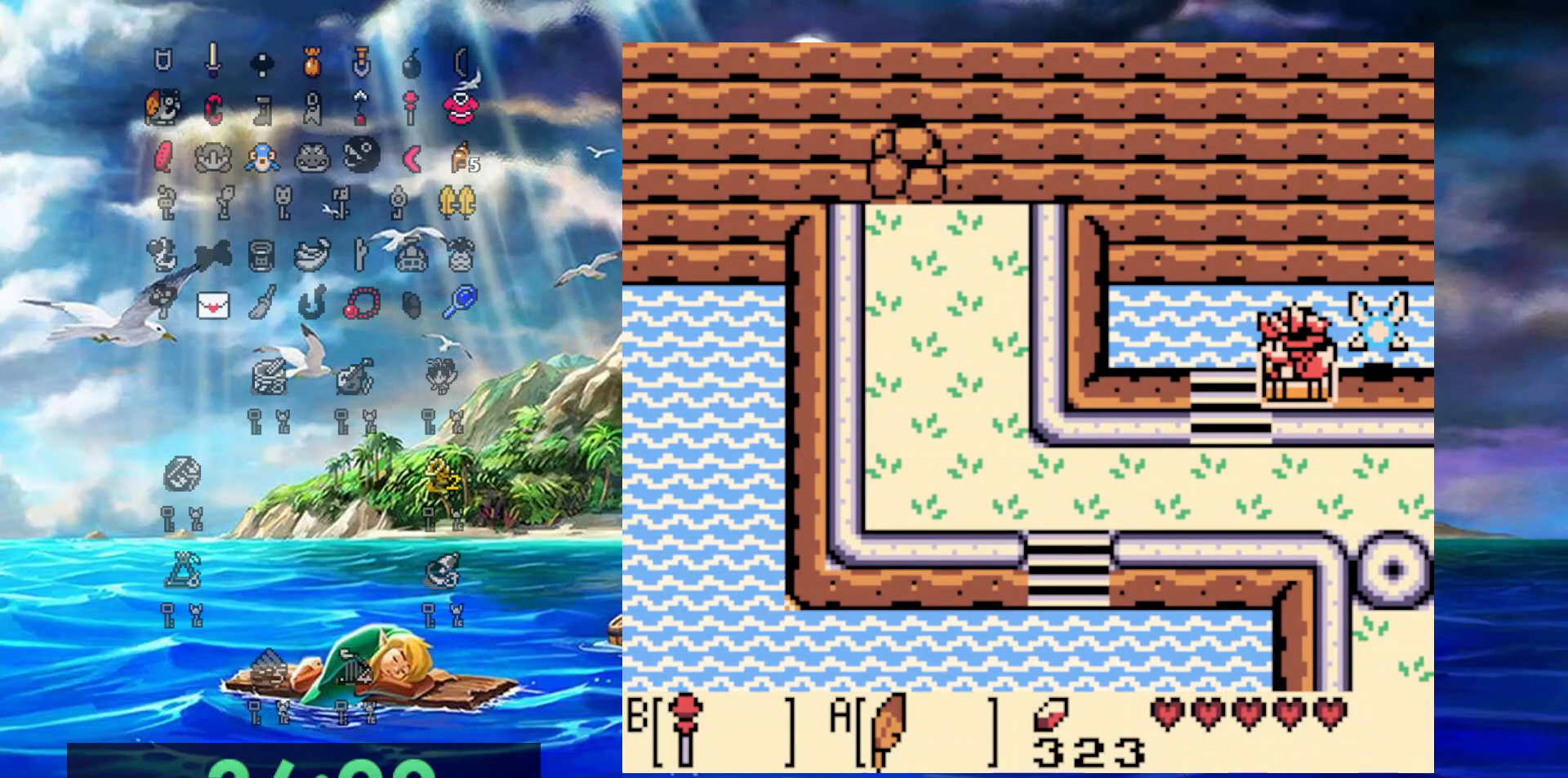
{"buttons": ["DPAD_DOWN"], "events": [[367, "DPAD_DOWN", "down"], [467, "DPAD_LEFT", "up"]]}
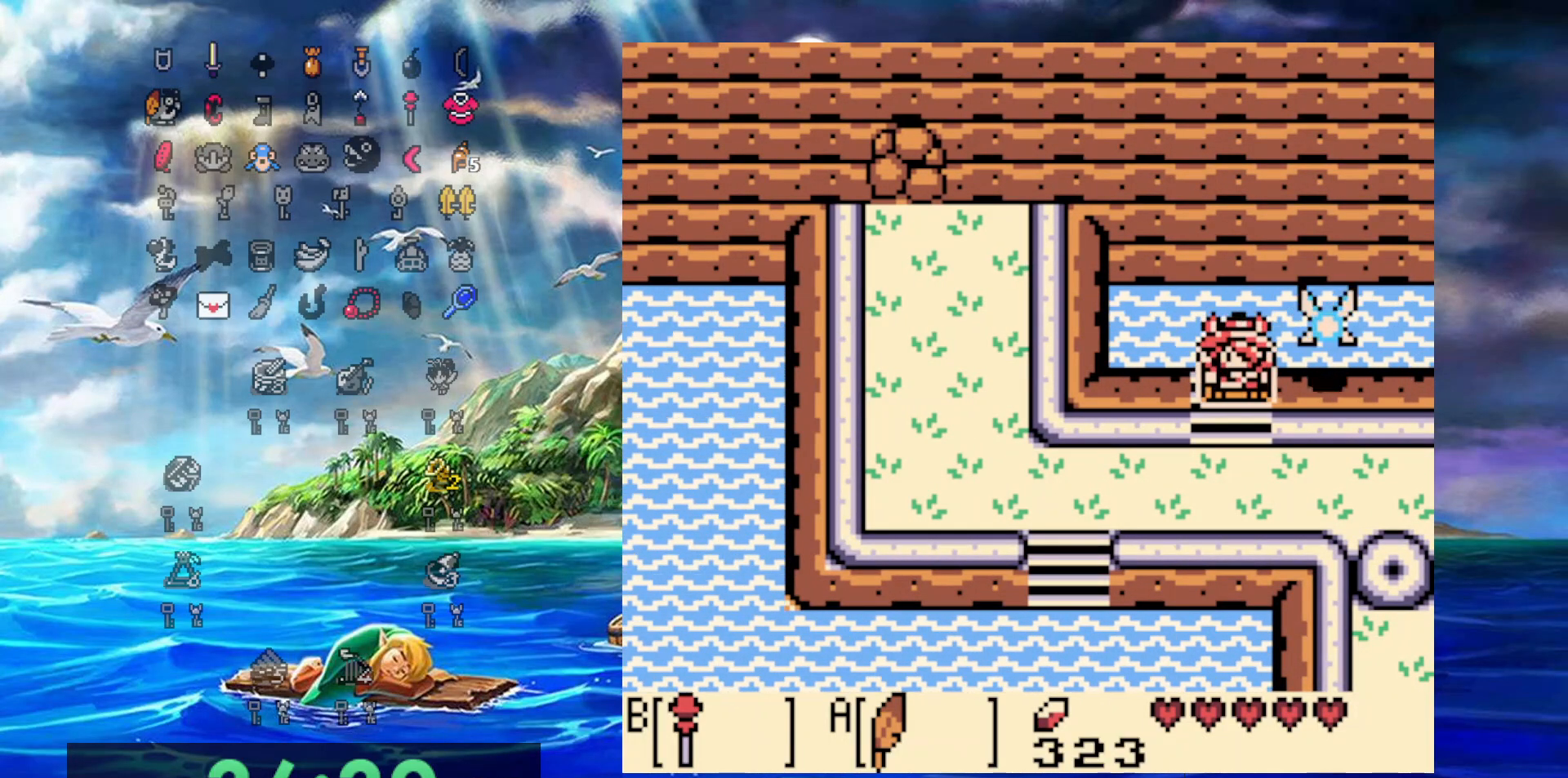
{"buttons": ["DPAD_DOWN"], "events": []}
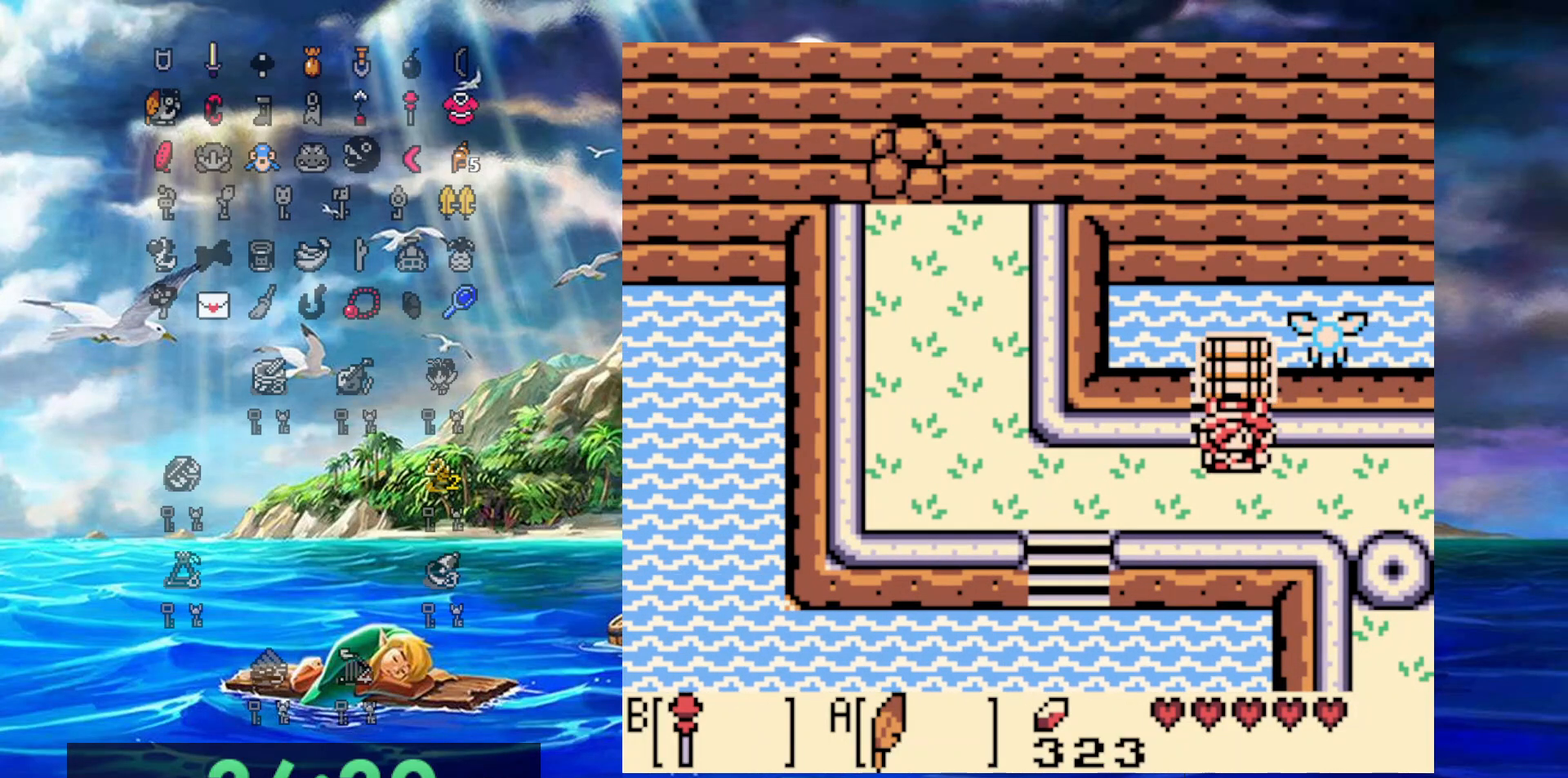
{"buttons": [], "events": [[167, "DPAD_DOWN", "up"]]}
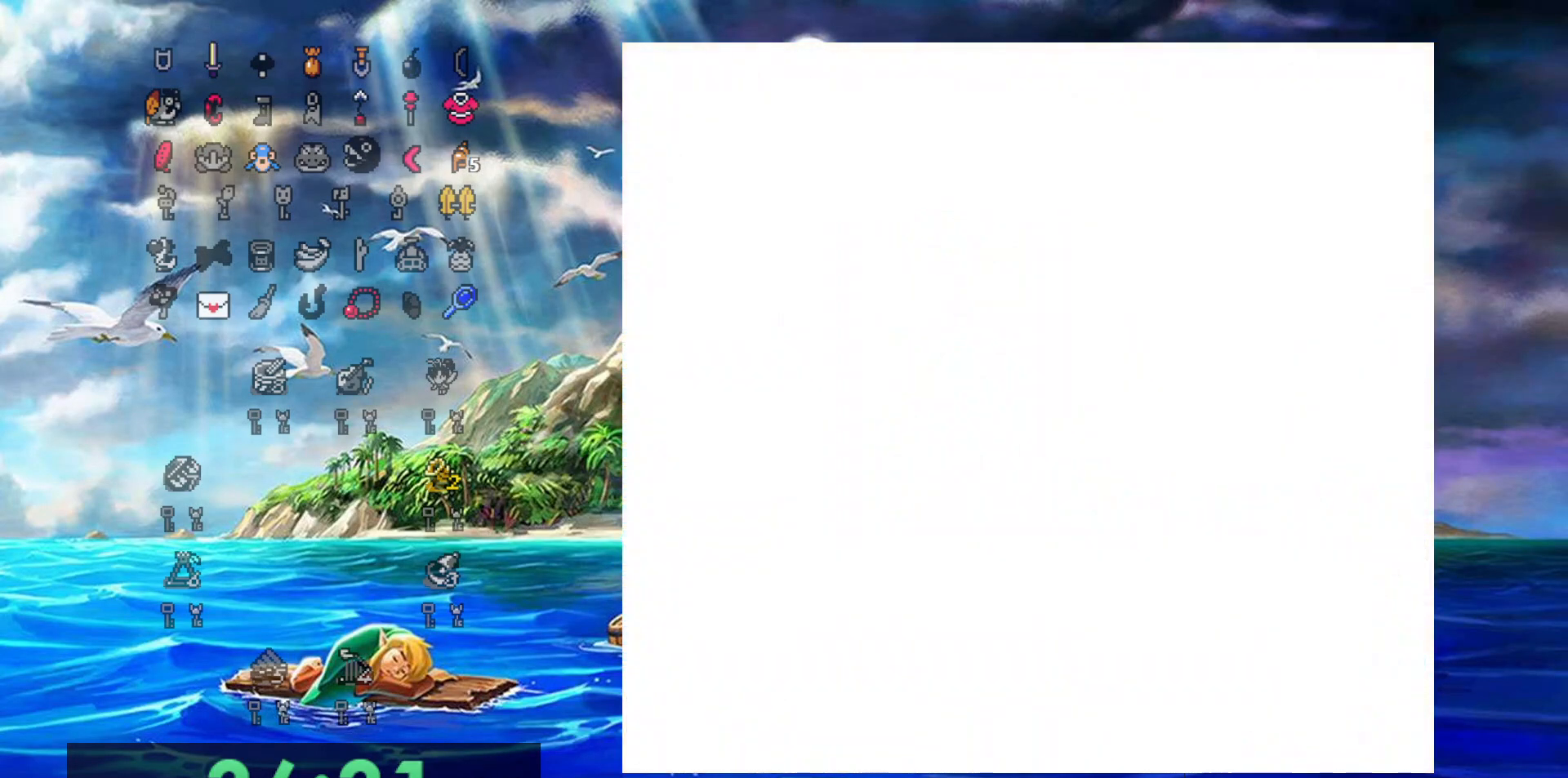
{"buttons": [], "events": []}
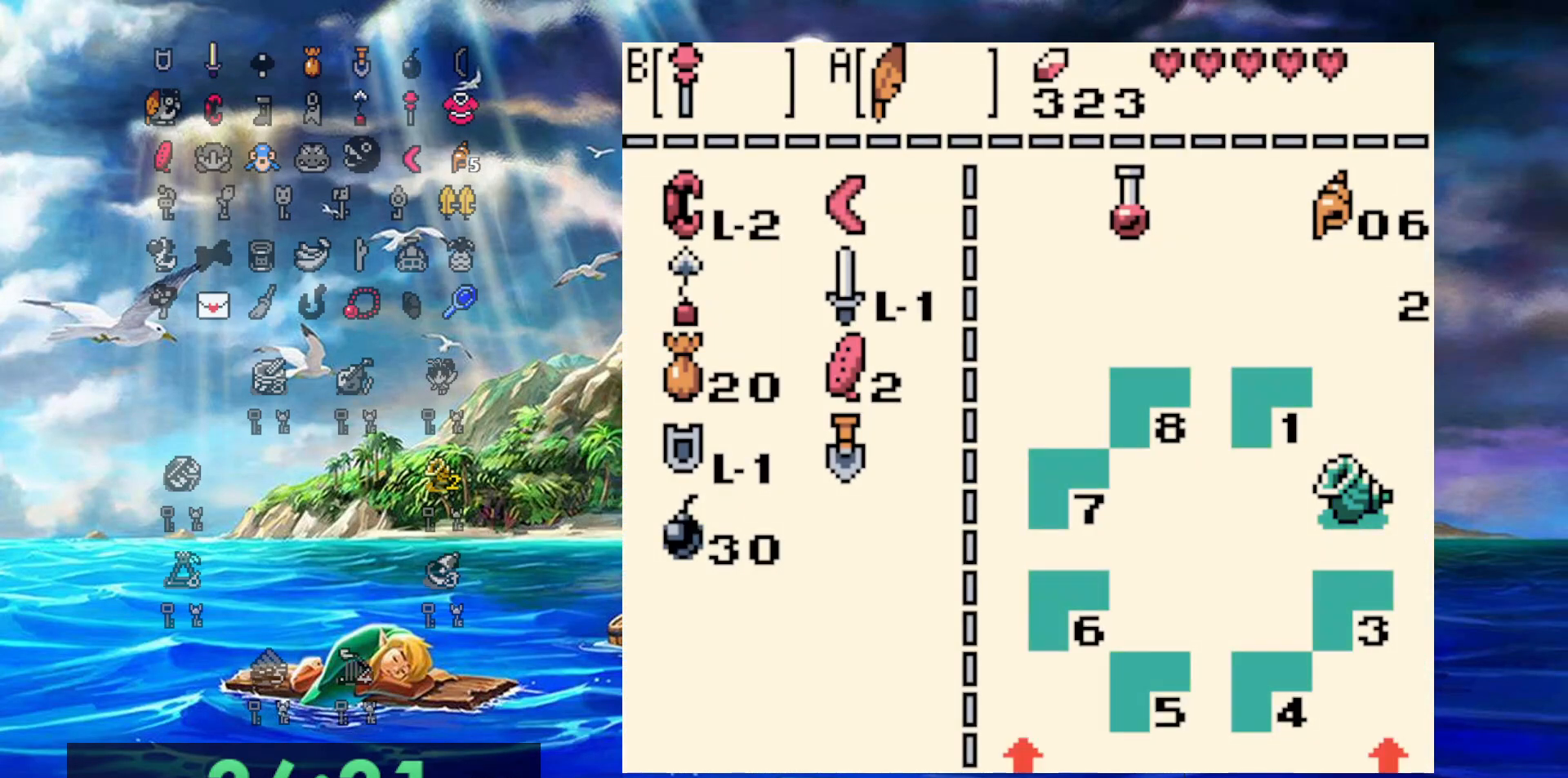
{"buttons": ["DPAD_DOWN"], "events": [[283, "DPAD_RIGHT", "down"], [350, "DPAD_RIGHT", "up"], [450, "DPAD_DOWN", "down"]]}
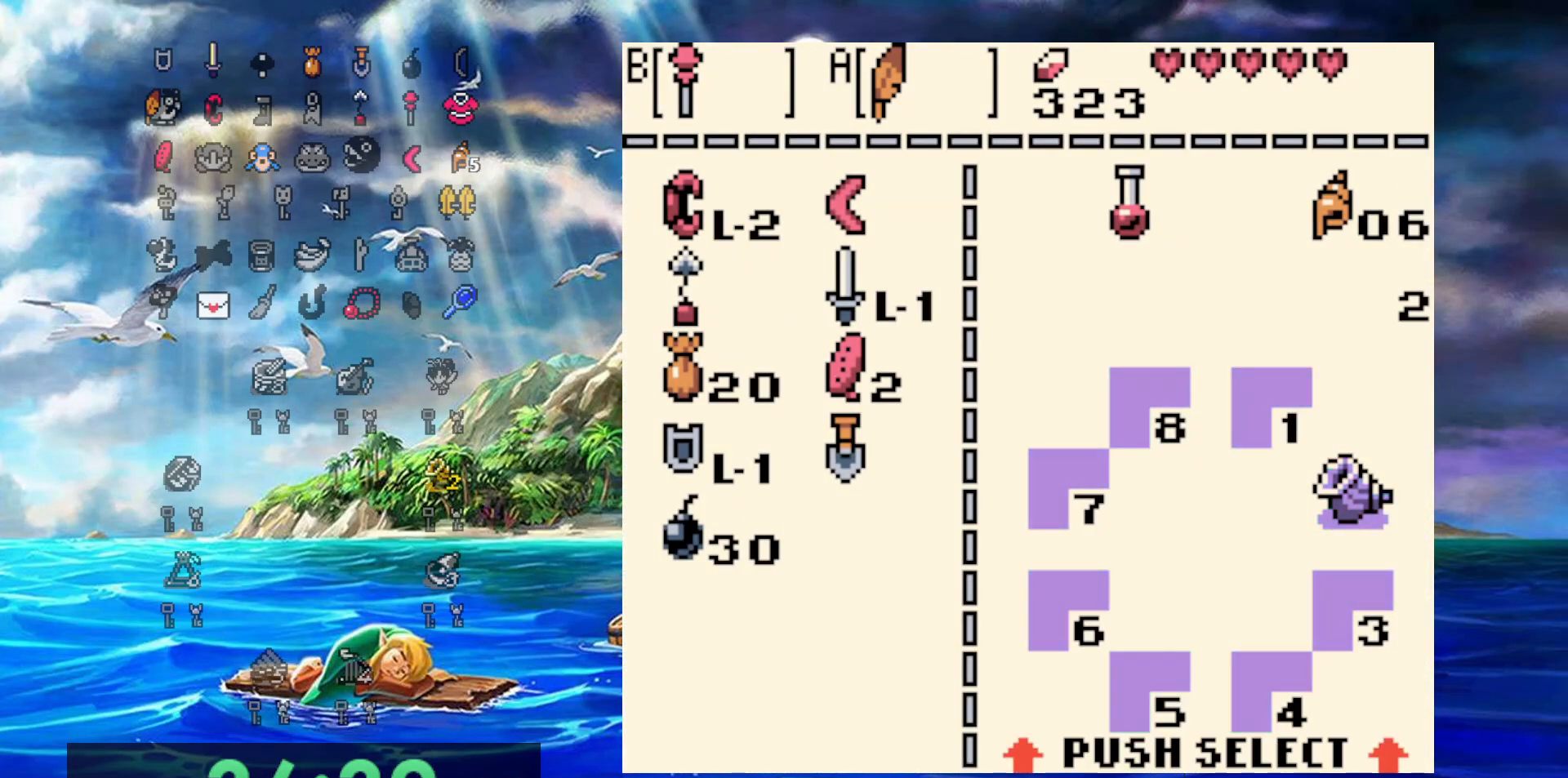
{"buttons": ["DPAD_DOWN"], "events": [[33, "DPAD_DOWN", "up"], [283, "DPAD_LEFT", "down"], [417, "DPAD_LEFT", "up"], [483, "DPAD_DOWN", "down"]]}
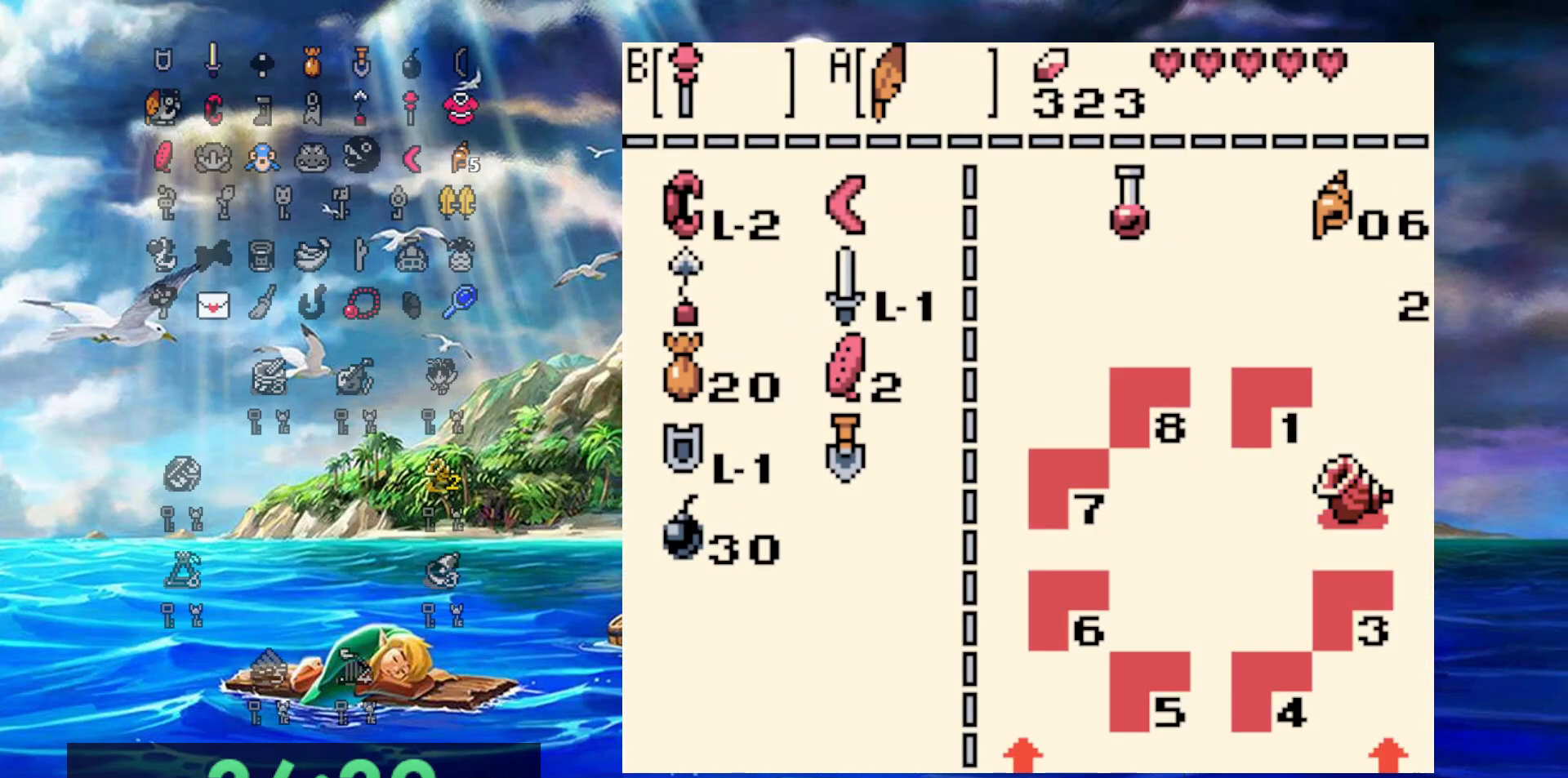
{"buttons": [], "events": [[67, "DPAD_DOWN", "up"], [367, "DPAD_UP", "down"], [483, "DPAD_UP", "up"]]}
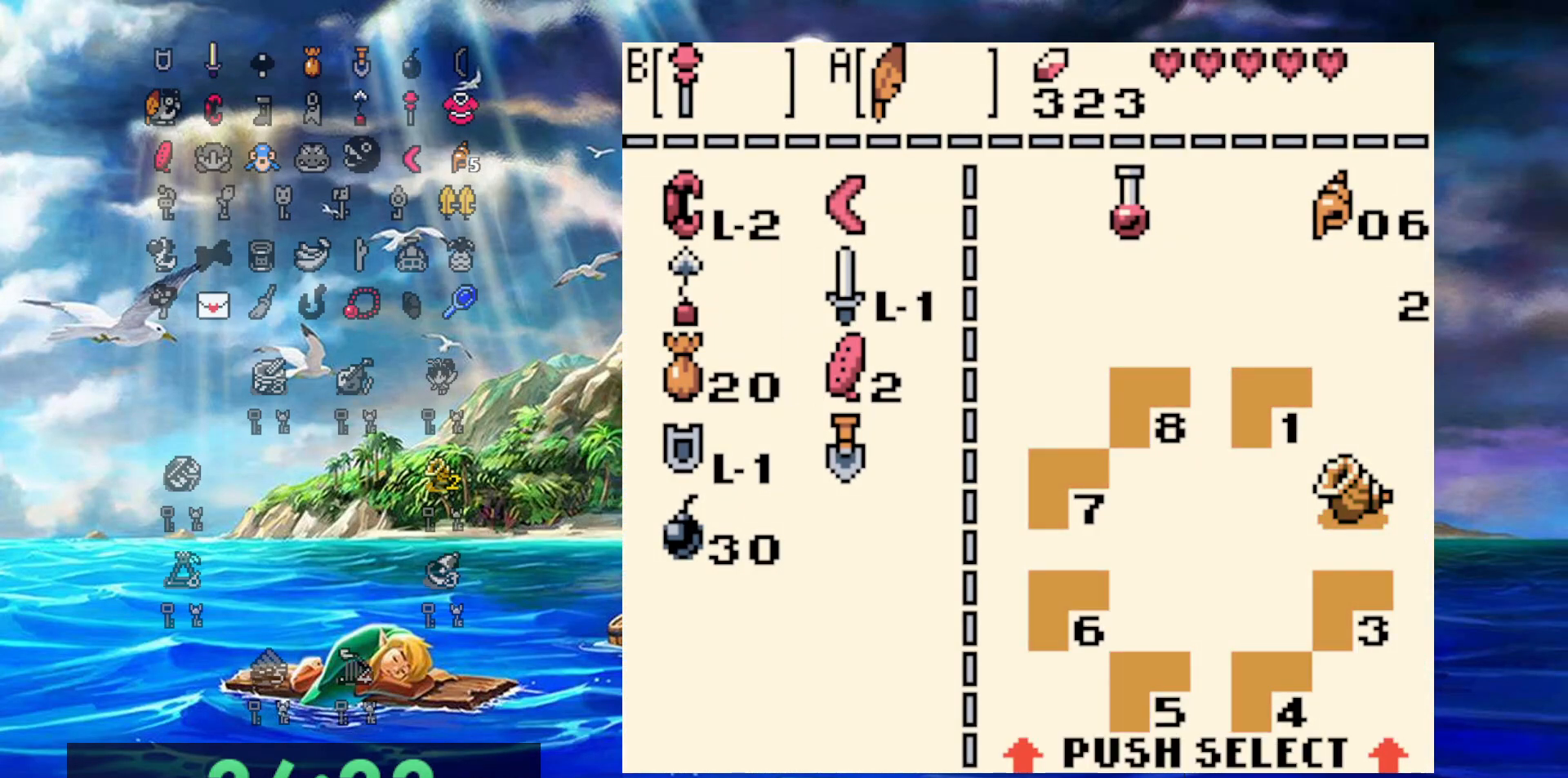
{"buttons": [], "events": [[33, "DPAD_UP", "down"], [167, "DPAD_UP", "up"], [250, "DPAD_UP", "down"], [383, "B", "down"], [383, "DPAD_UP", "up"], [483, "B", "up"]]}
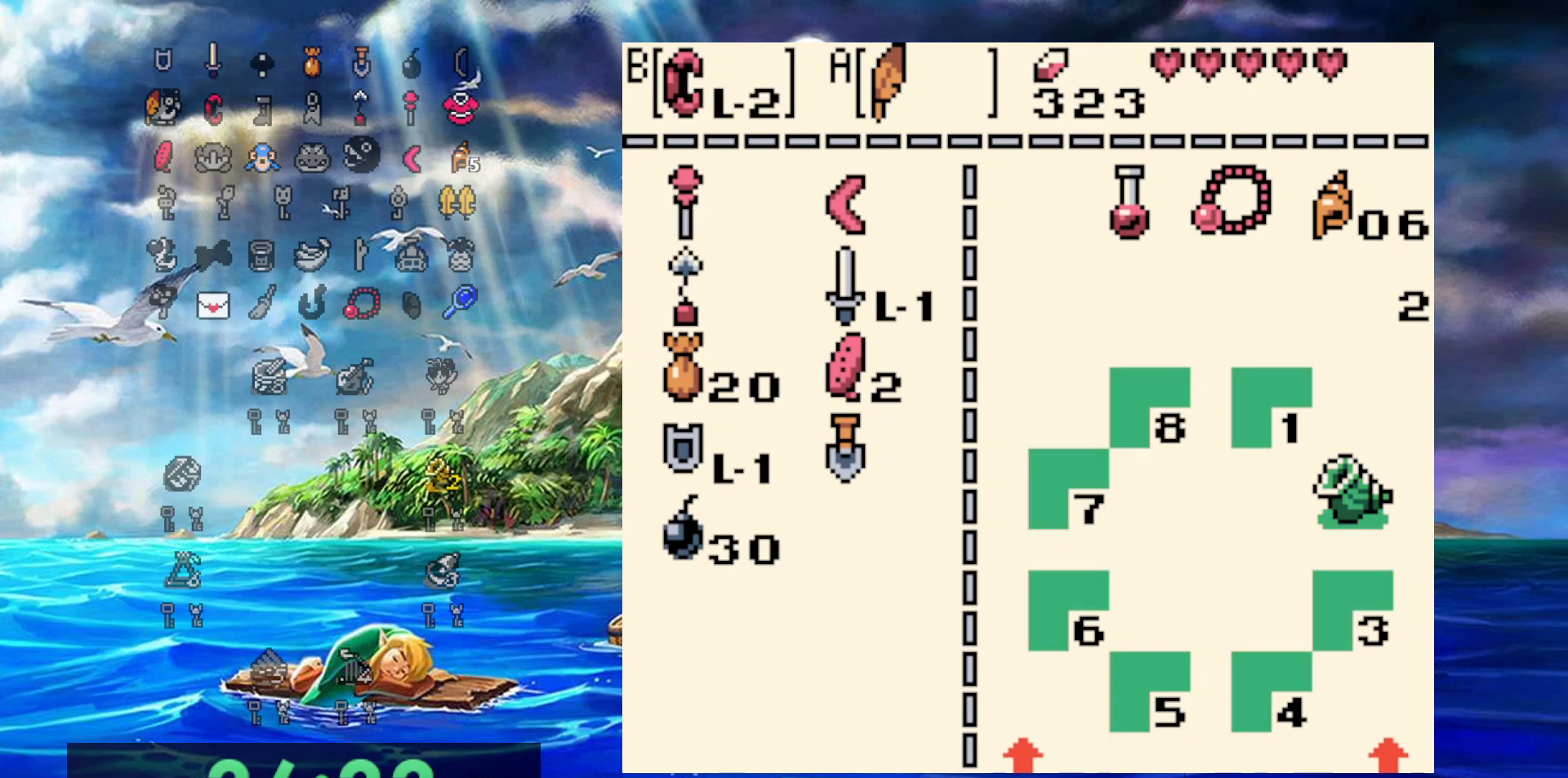
{"buttons": ["DPAD_DOWN"], "events": [[200, "DPAD_DOWN", "down"]]}
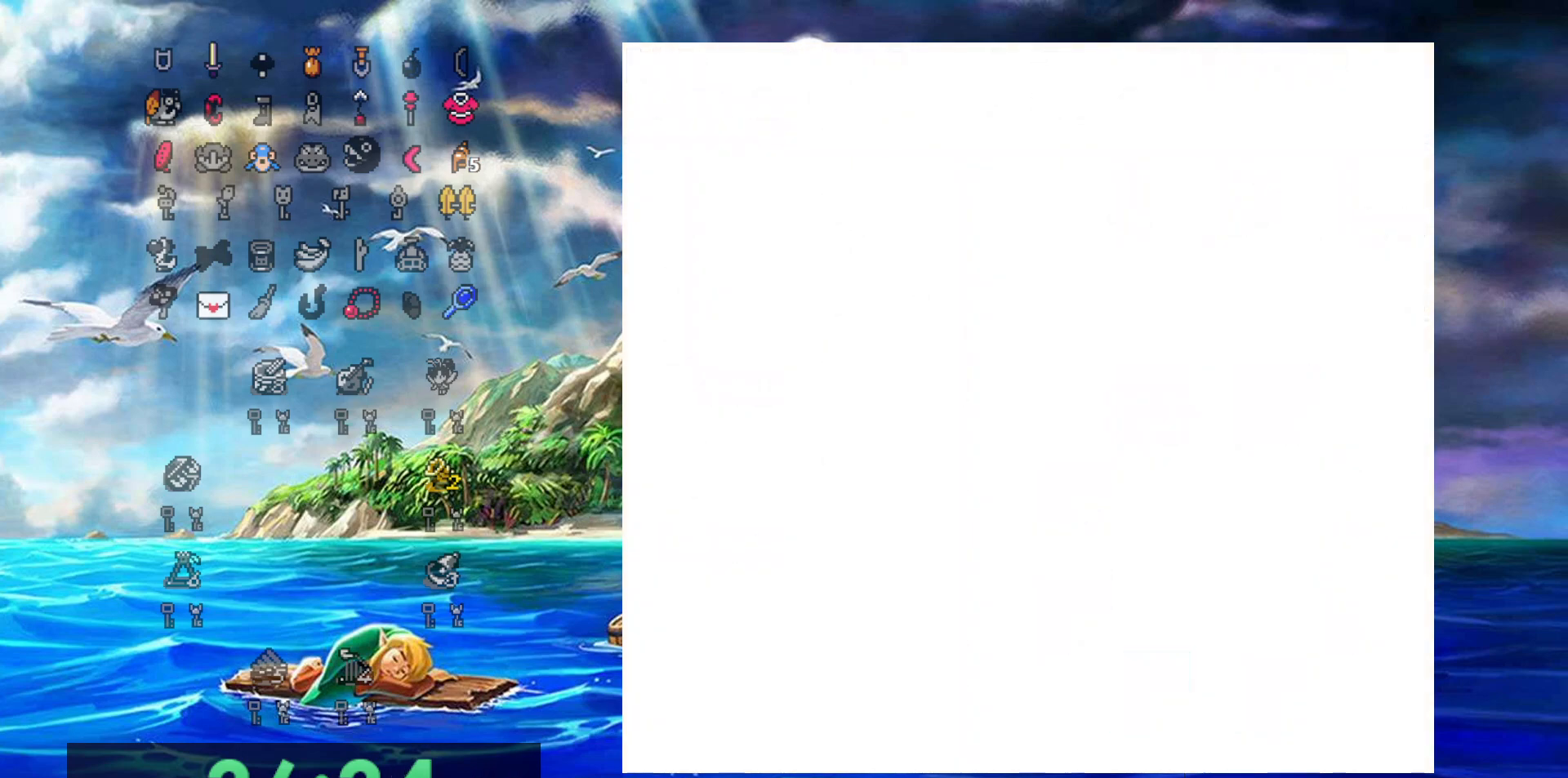
{"buttons": ["DPAD_DOWN"], "events": [[183, "DPAD_RIGHT", "down"], [317, "DPAD_RIGHT", "up"]]}
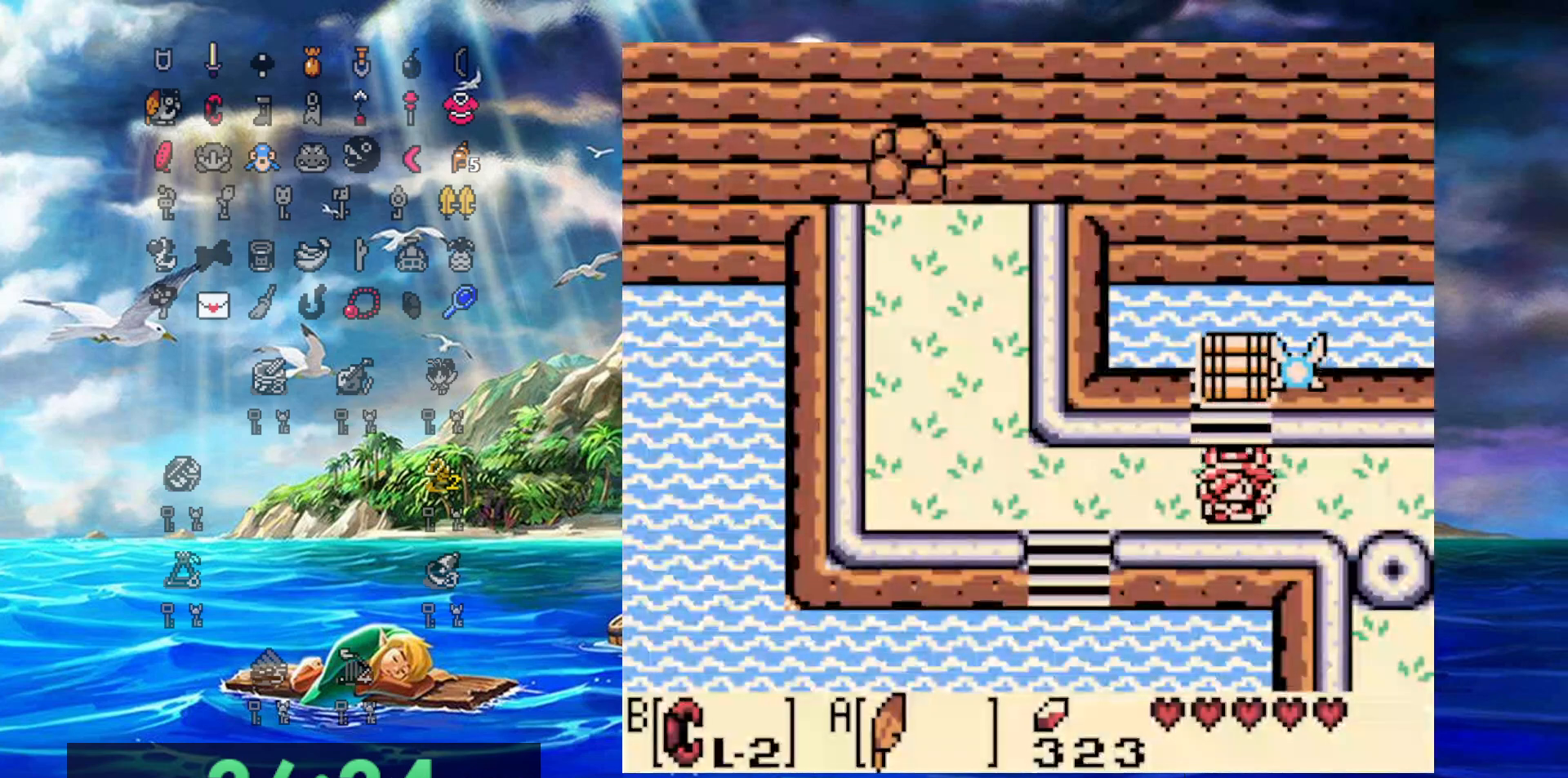
{"buttons": ["DPAD_RIGHT"], "events": [[17, "DPAD_RIGHT", "down"], [83, "DPAD_DOWN", "up"]]}
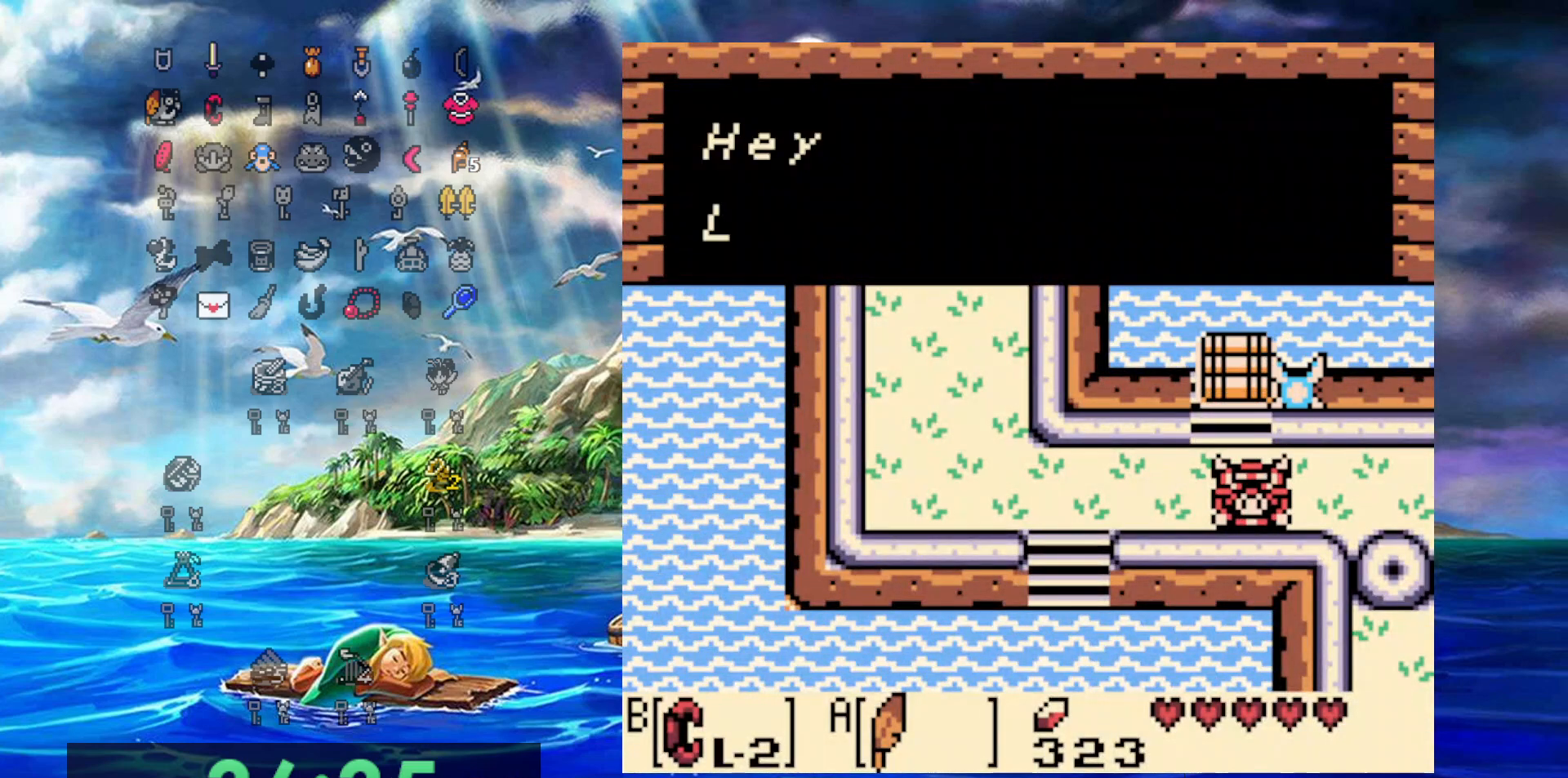
{"buttons": ["A", "DPAD_RIGHT"], "events": [[383, "A", "down"]]}
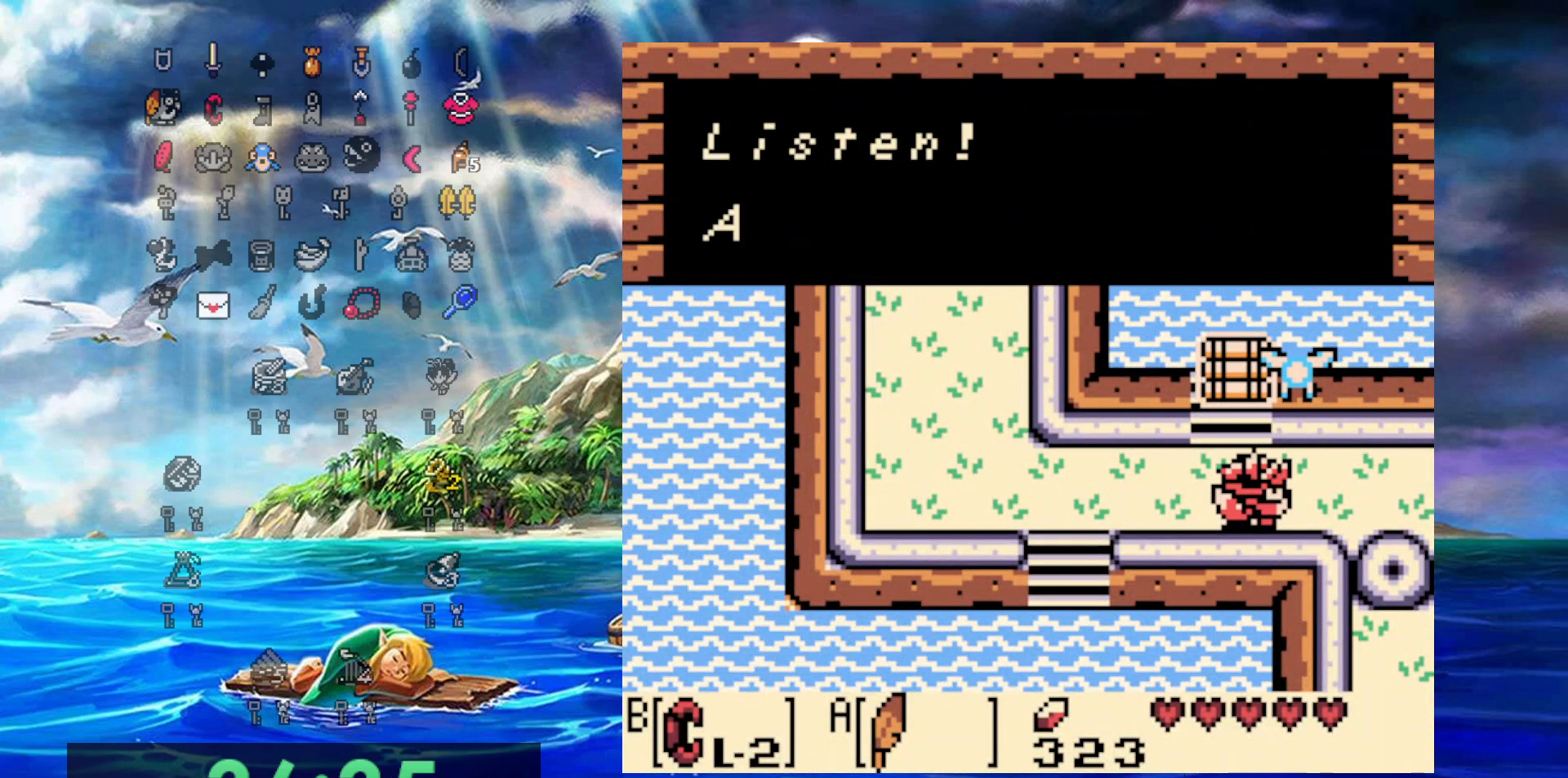
{"buttons": ["A", "DPAD_RIGHT"], "events": [[183, "A", "up"], [417, "A", "down"]]}
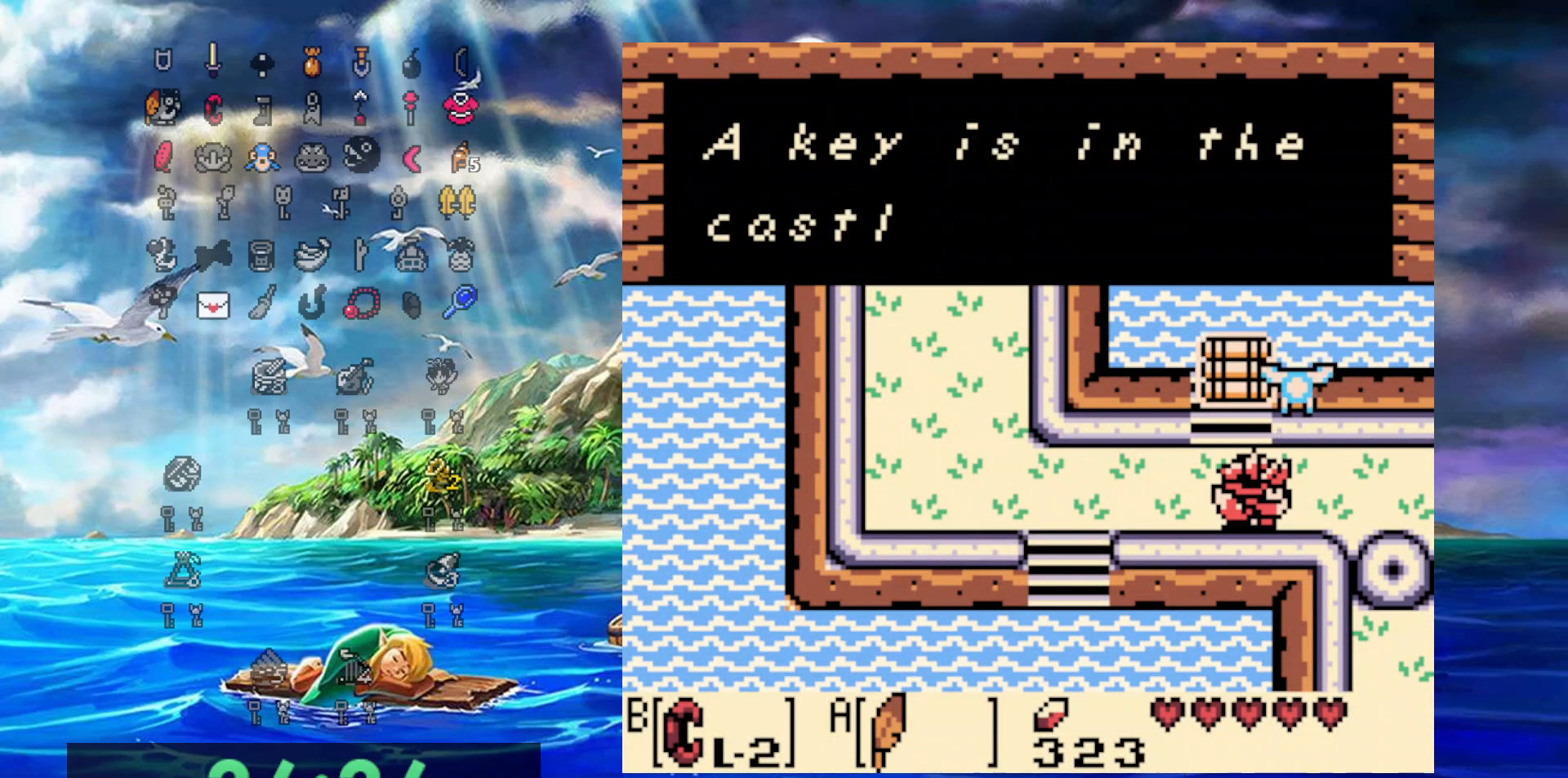
{"buttons": ["A", "DPAD_RIGHT"], "events": [[100, "A", "up"], [317, "A", "down"]]}
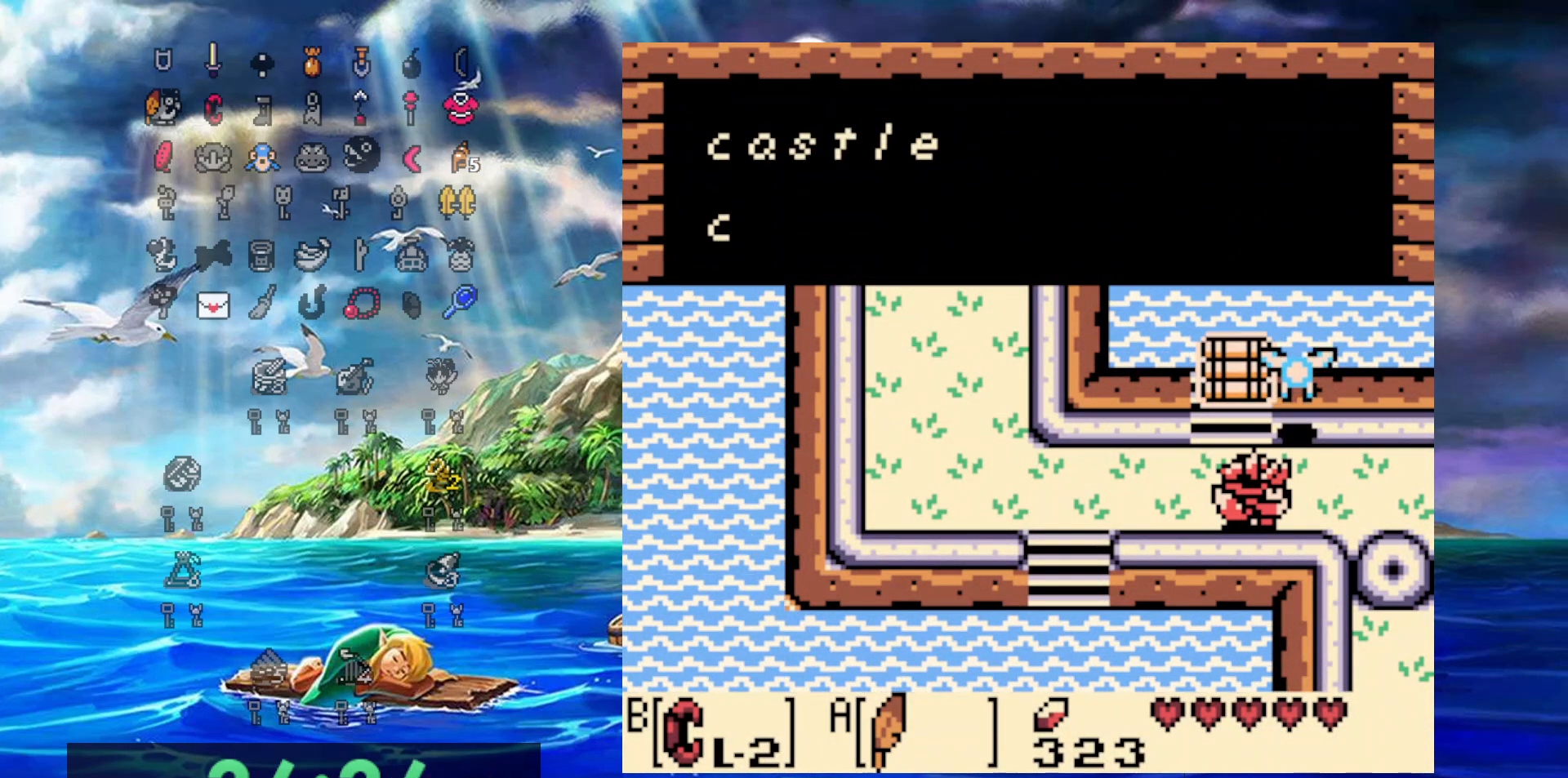
{"buttons": ["DPAD_RIGHT"], "events": [[17, "A", "up"], [250, "A", "down"], [383, "A", "up"]]}
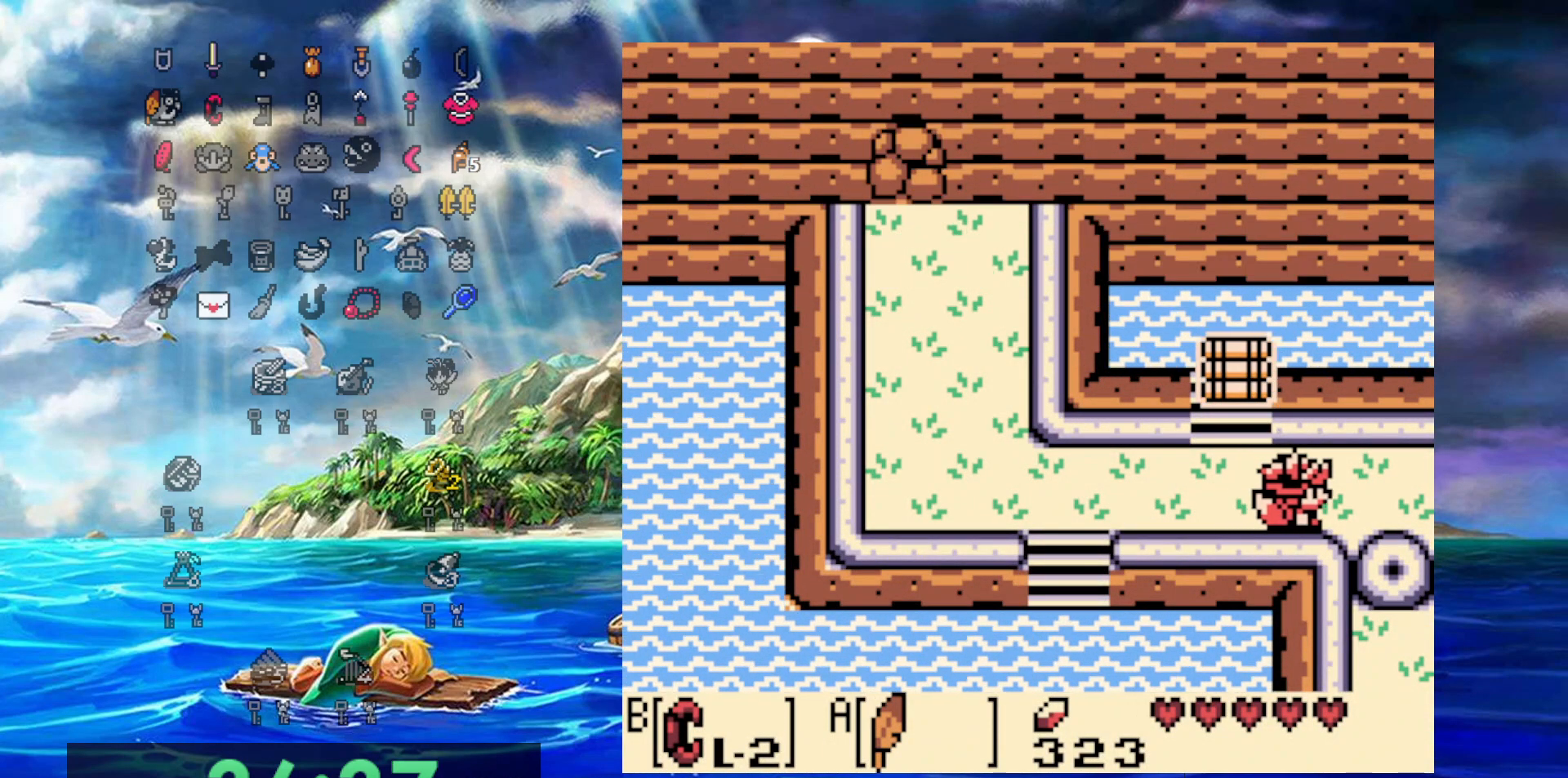
{"buttons": ["DPAD_RIGHT"], "events": []}
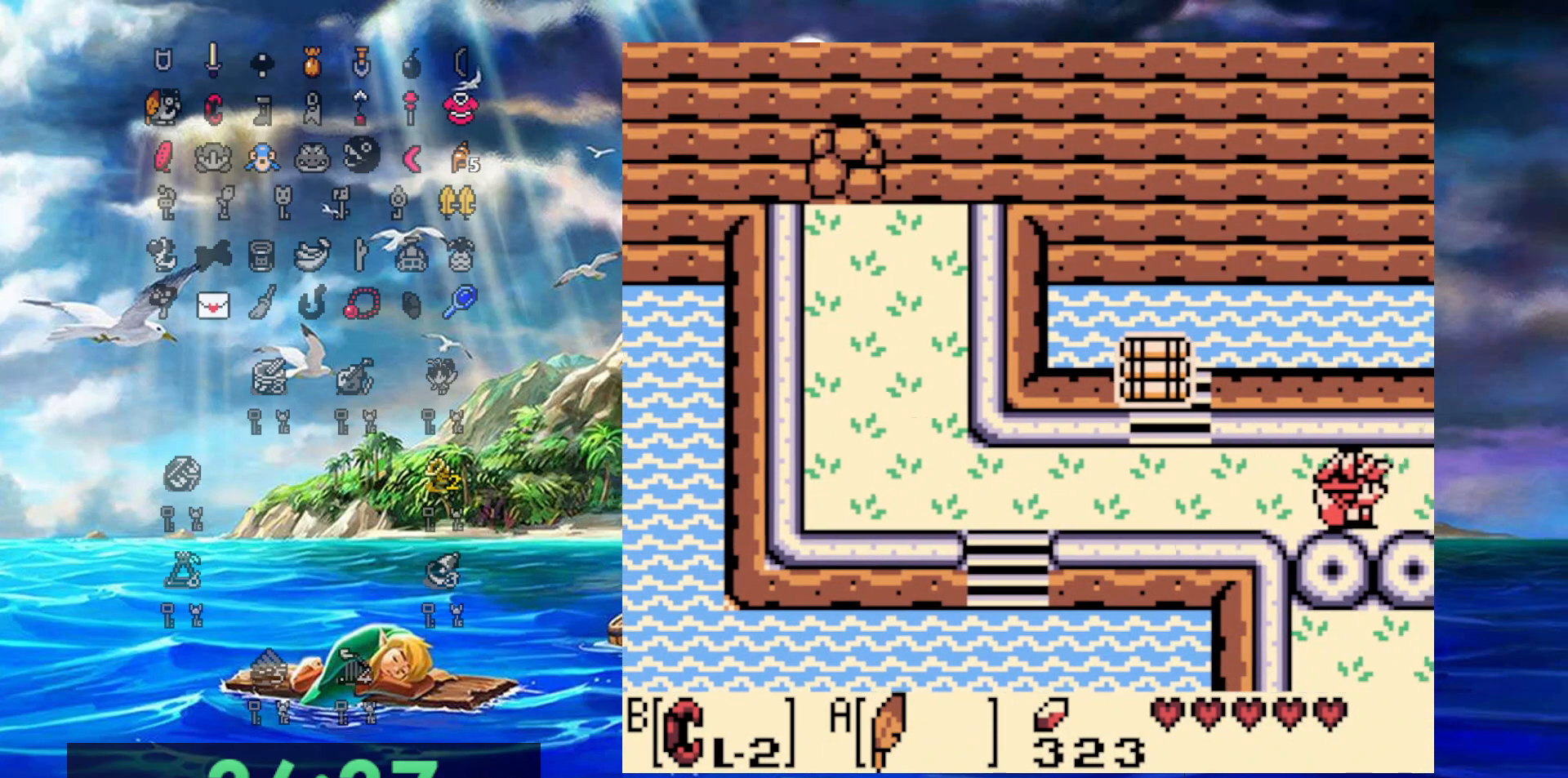
{"buttons": ["DPAD_RIGHT"], "events": []}